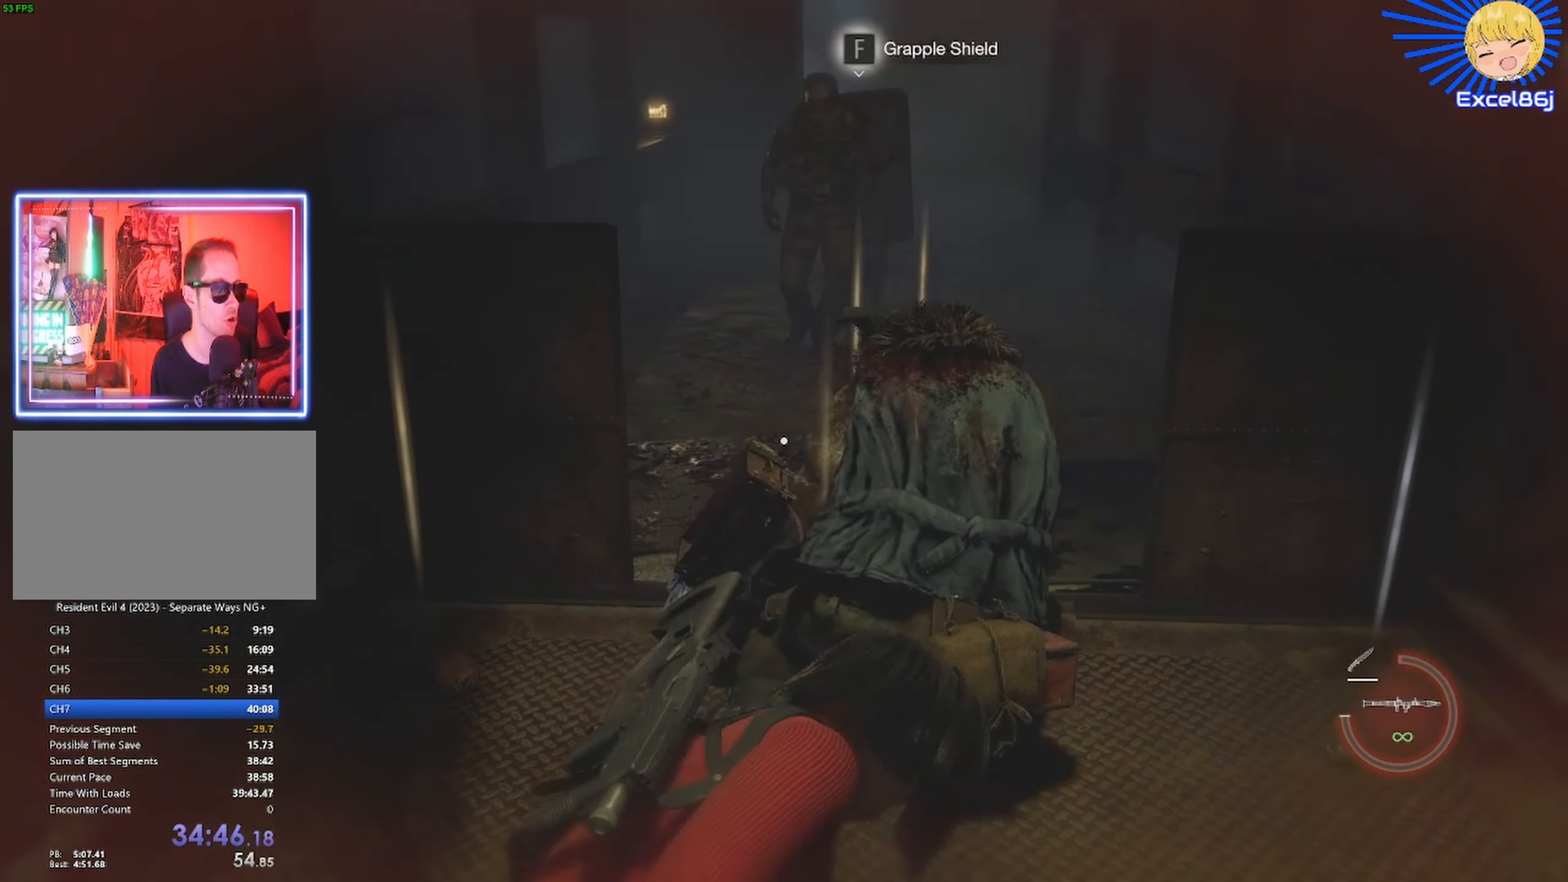
Gameplay with keyboard and mouse; each line is a JSON object with the keys and mouse buttons held at the frame after it. "events" lists presses ("down") and releases ("up") of "1", "2", "3", "4", "5", "a", "alt", "b", "c", "ctrl", "d", "e", "f", "g", "q", "r", "s", "shift", "space", "t", "tab", "tilde", "v", "w", "x", "z", "mouse_left", "mouse_wheel", "mouse_right", "mouse_mb4" and "mouse_mb5" between this image and that frame as [ms after this image, input, new state], when the widget could be followed in between. "mouse_left", "mouse_wheel", "mouse_right", "mouse_mb4", "mouse_mb5" = the "left", "wheel", "right", "mb4", "mb5" buttons of the "mouse" list. No other keys are recorded. "wheel" means that the mouse wheel is clicked or scrolled. Mouse movement is not recorded.
{"keys": [], "mouse": [], "events": [[233, "w", "up"], [317, "mouse_right", "up"], [350, "tab", "down"], [450, "tab", "up"]]}
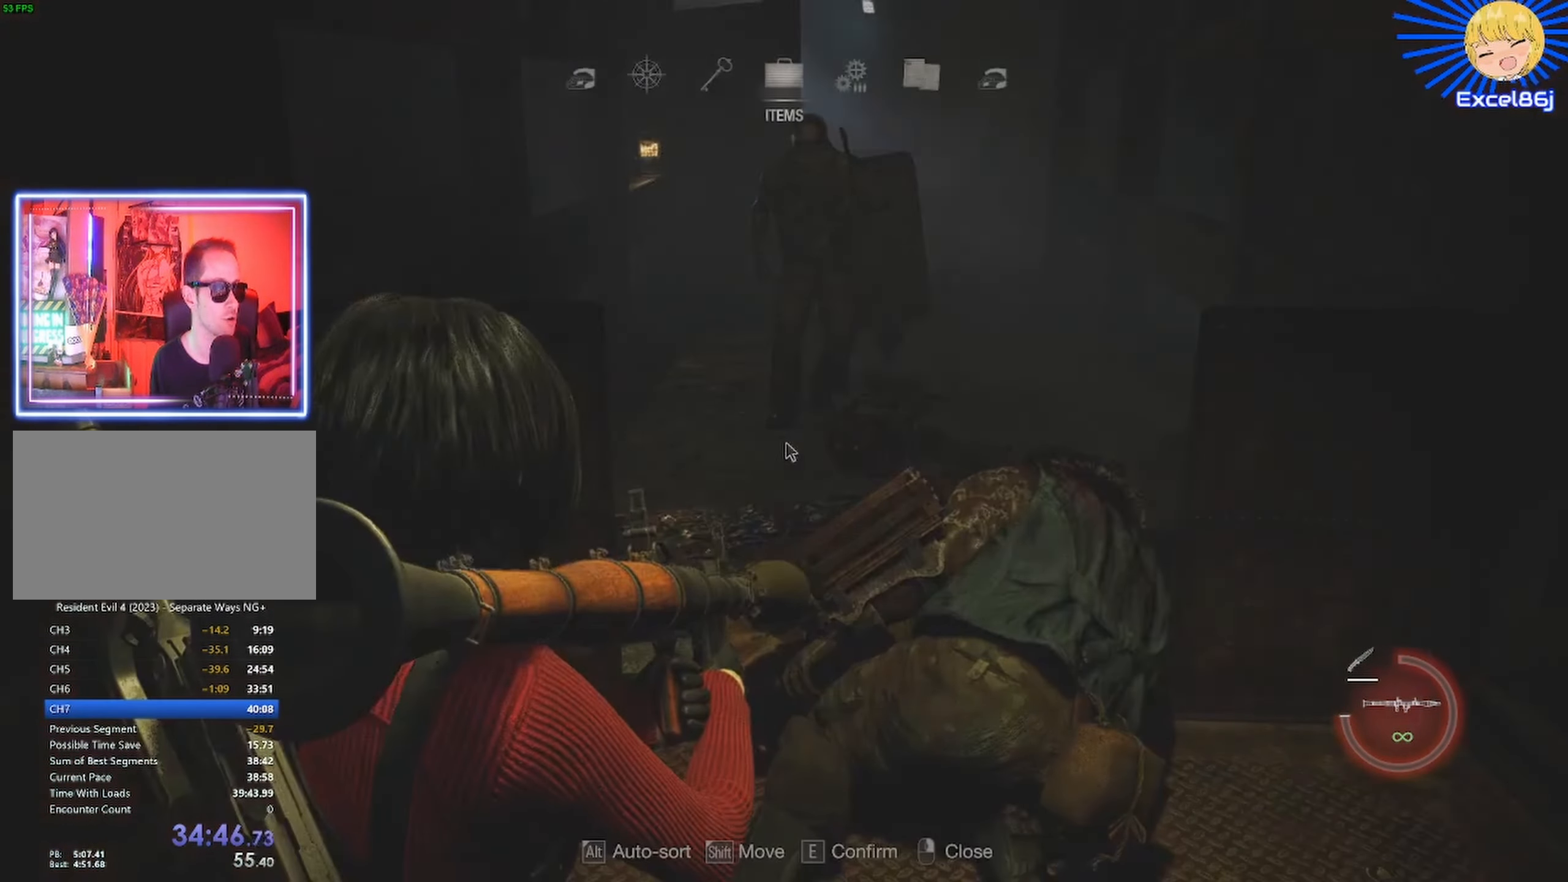
{"keys": [], "mouse": [], "events": []}
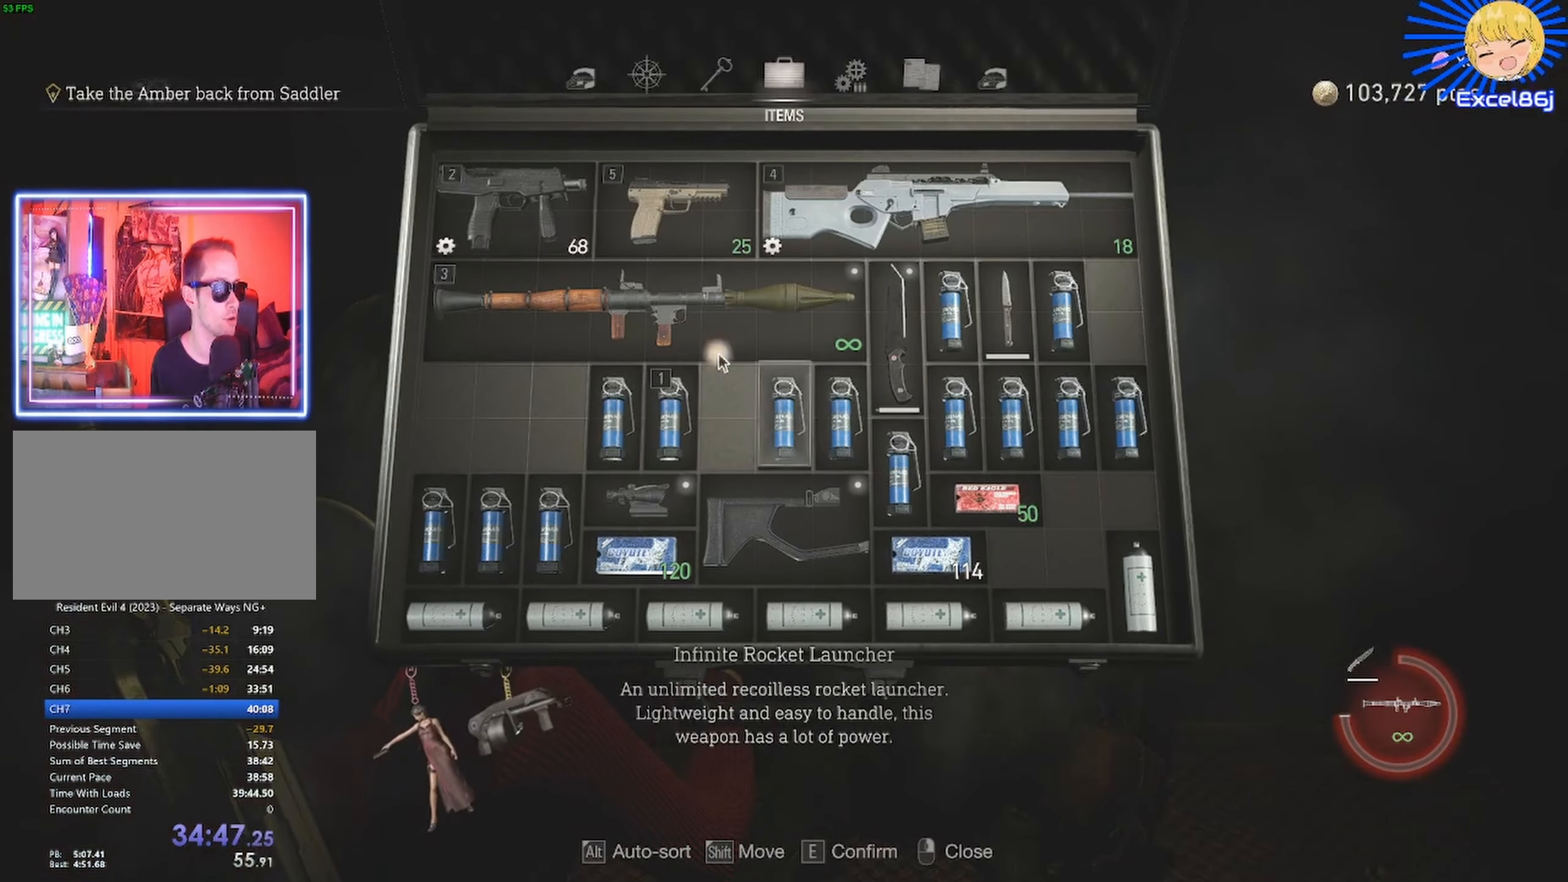
{"keys": [], "mouse": [], "events": []}
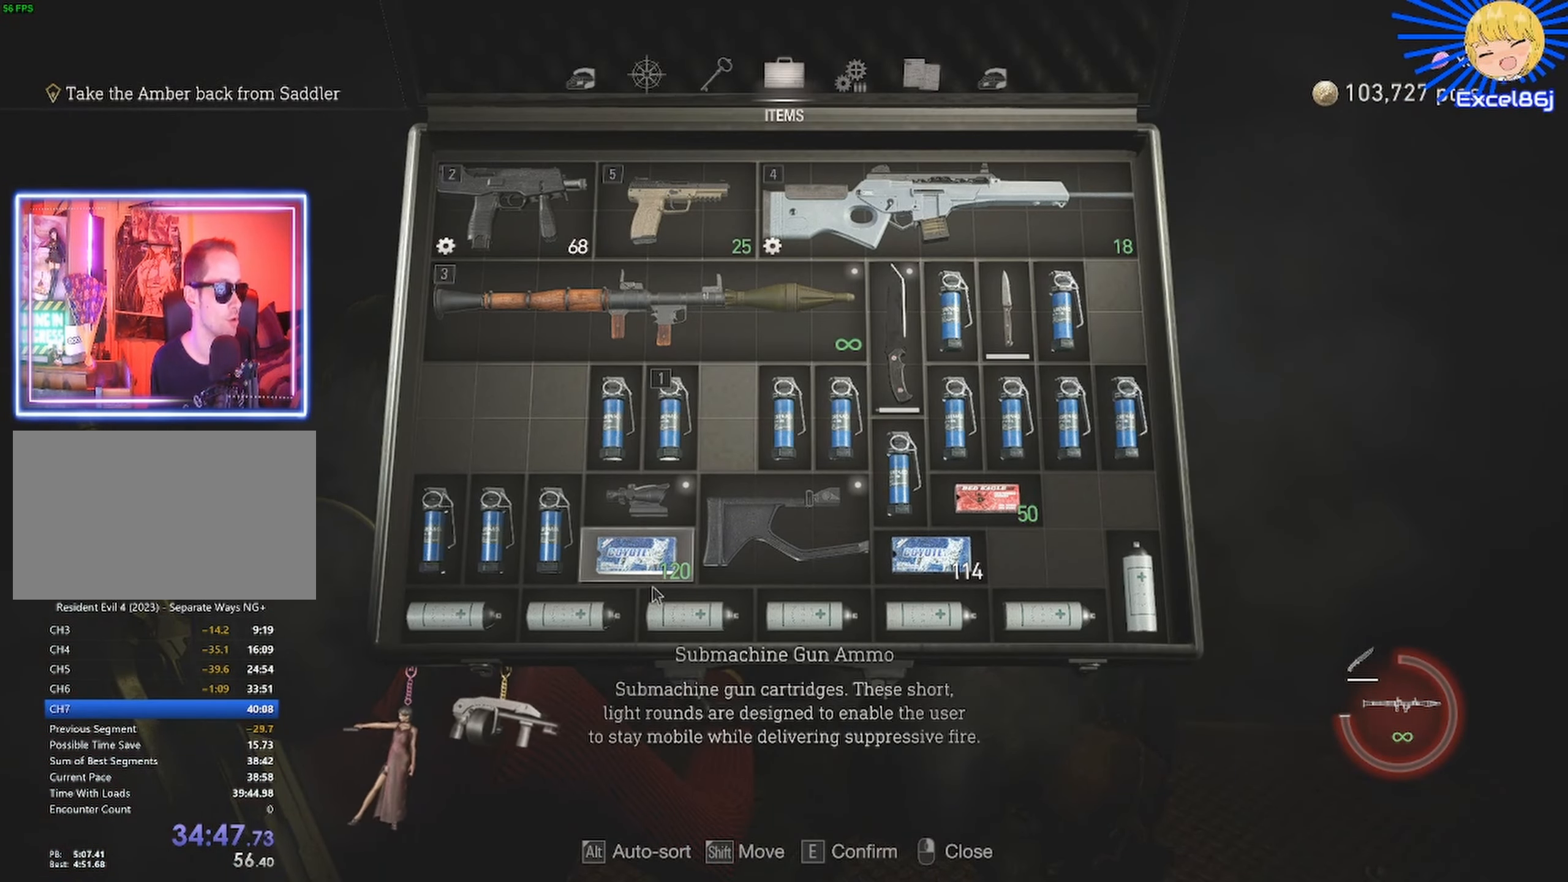
{"keys": ["e"], "mouse": [], "events": [[484, "e", "down"]]}
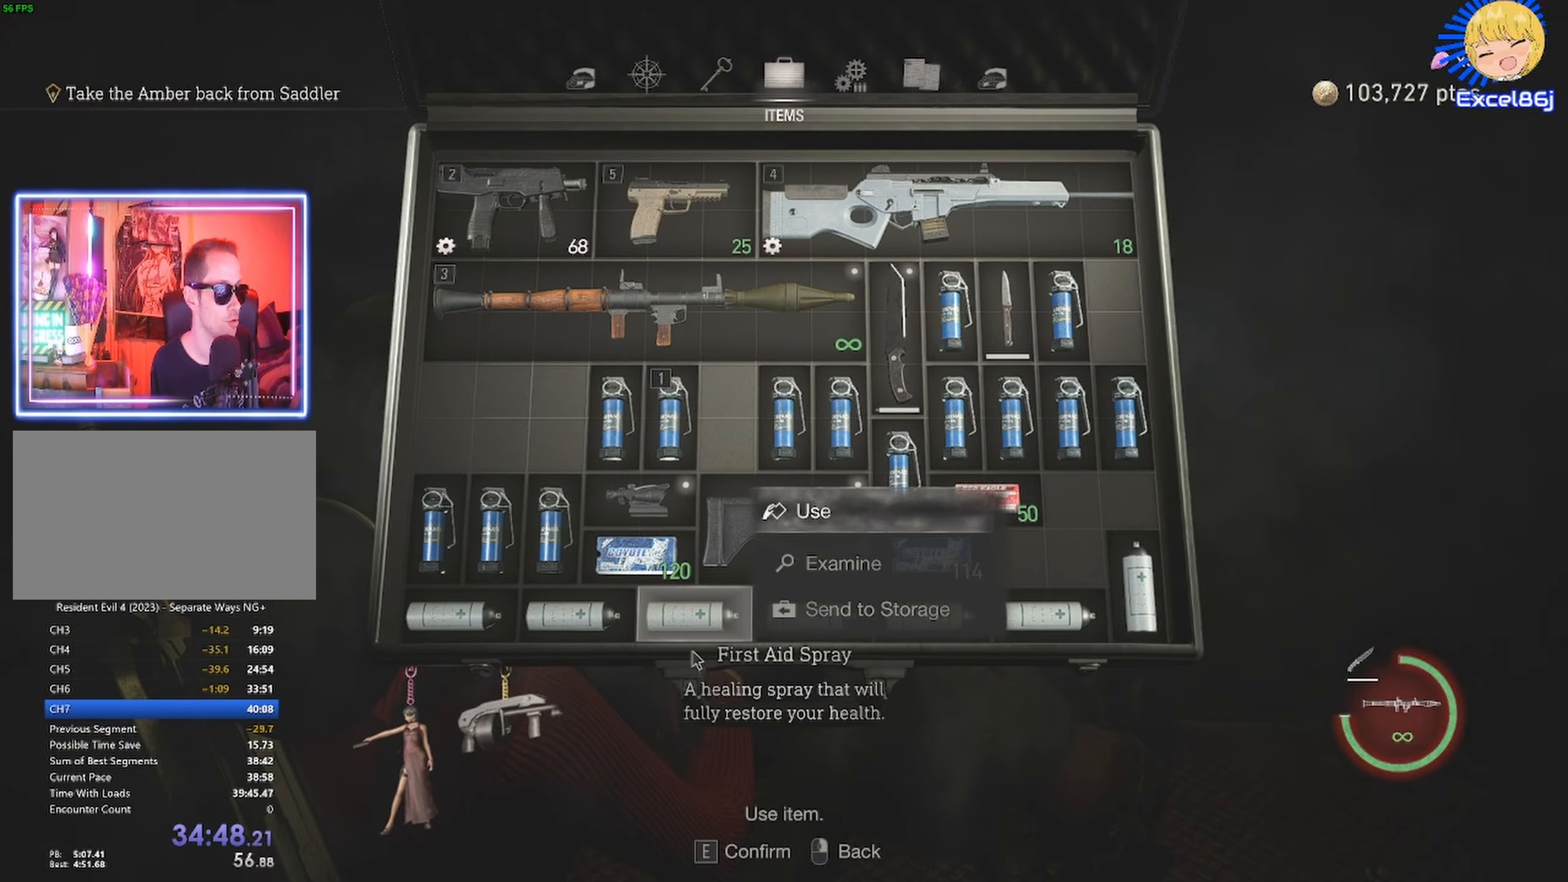
{"keys": [], "mouse": [], "events": [[34, "e", "up"], [317, "e", "down"], [500, "e", "up"]]}
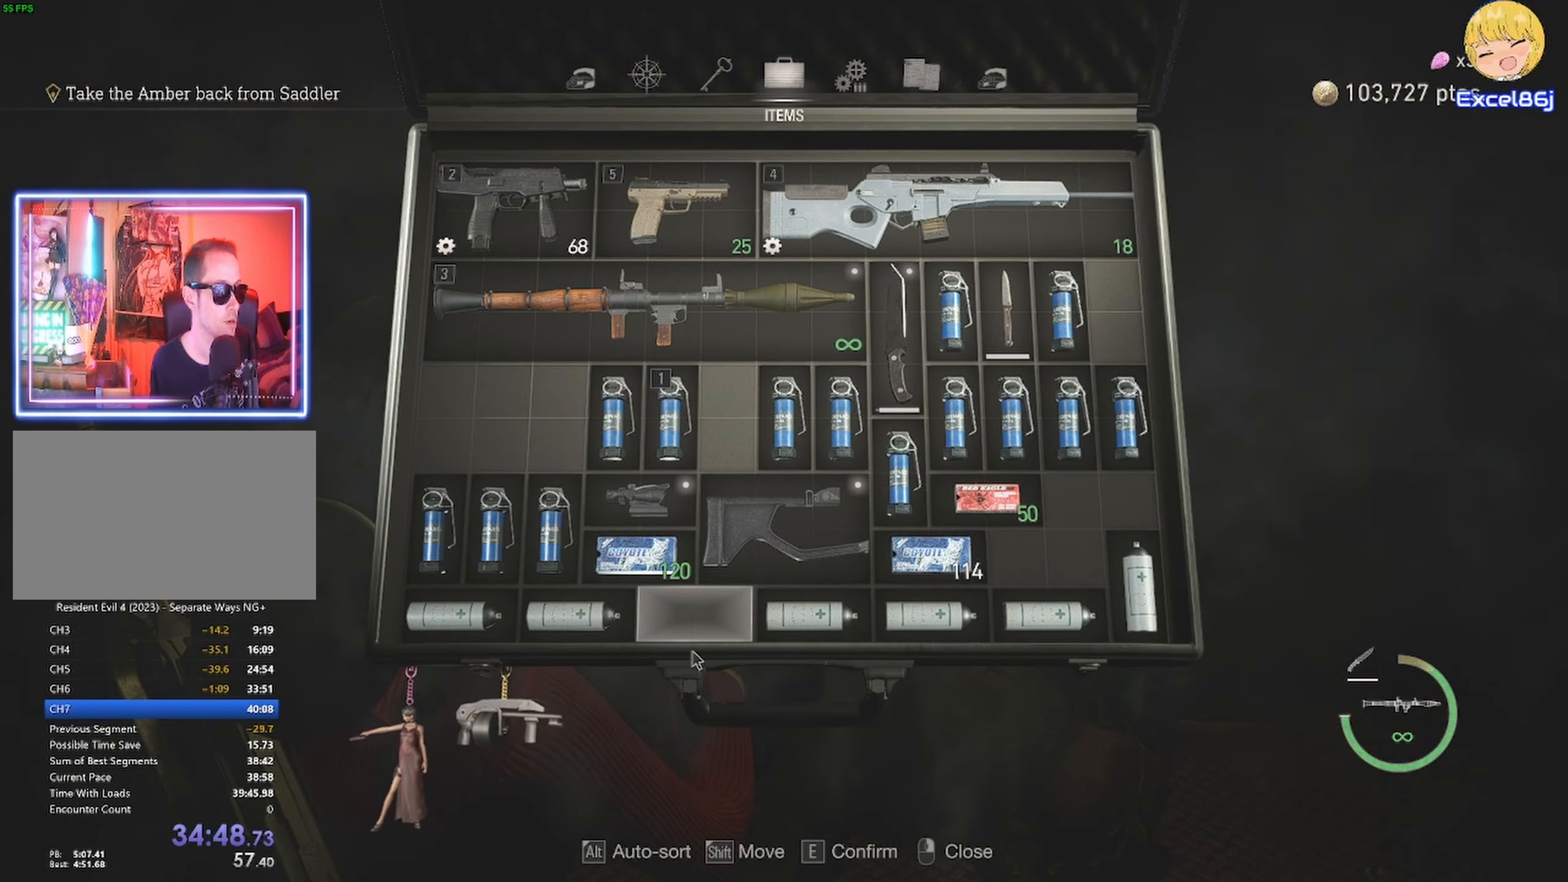
{"keys": ["w"], "mouse": ["right"], "events": [[50, "mouse_right", "down"], [184, "mouse_right", "up"], [334, "mouse_right", "down"], [384, "w", "down"]]}
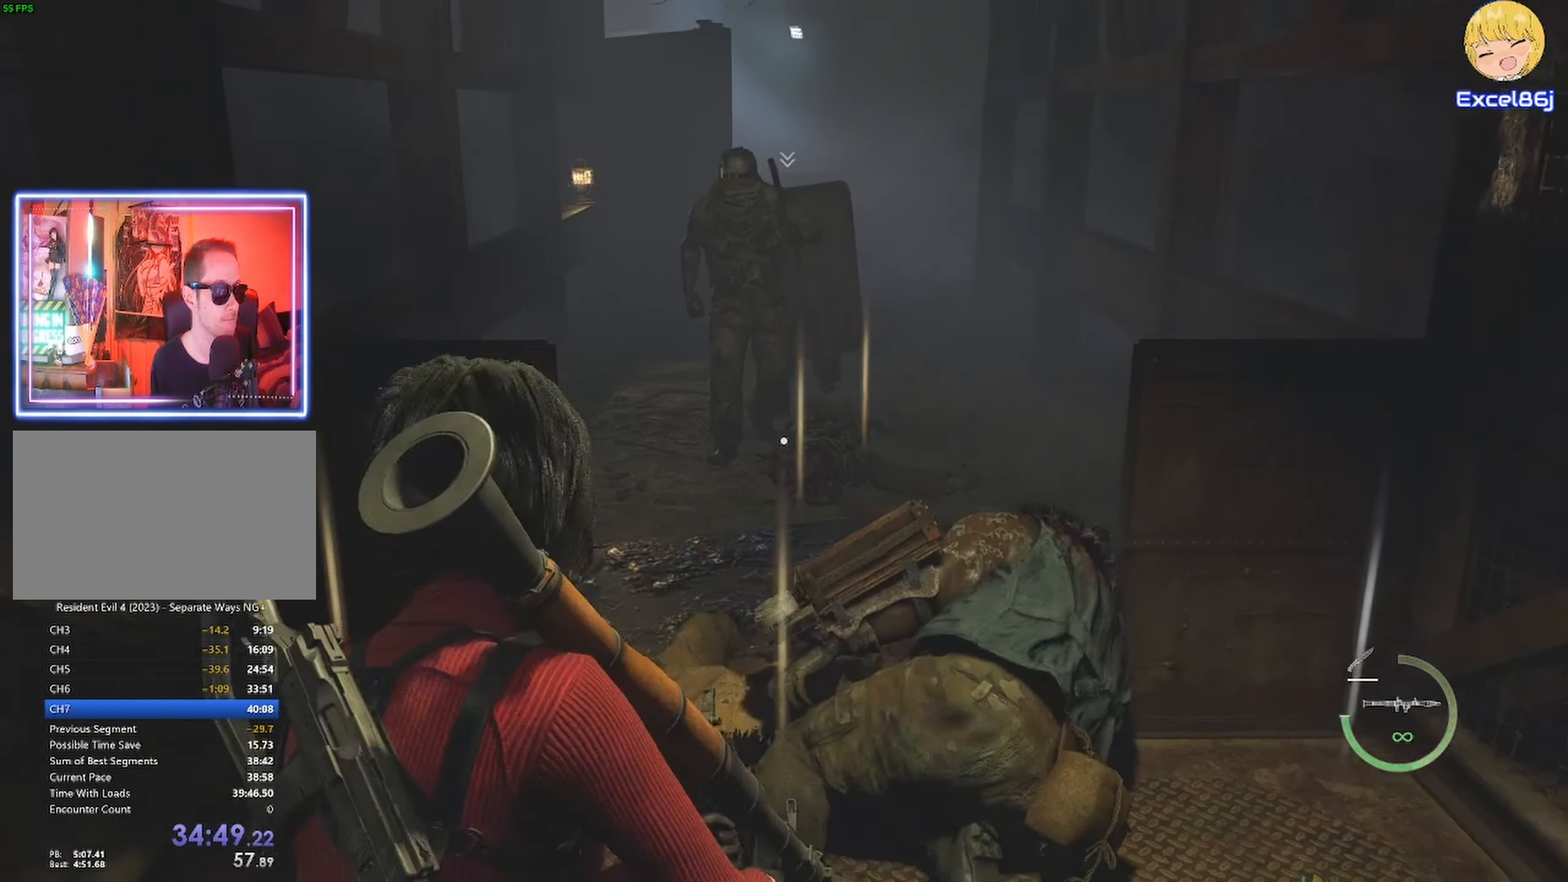
{"keys": [], "mouse": ["left", "right"]}
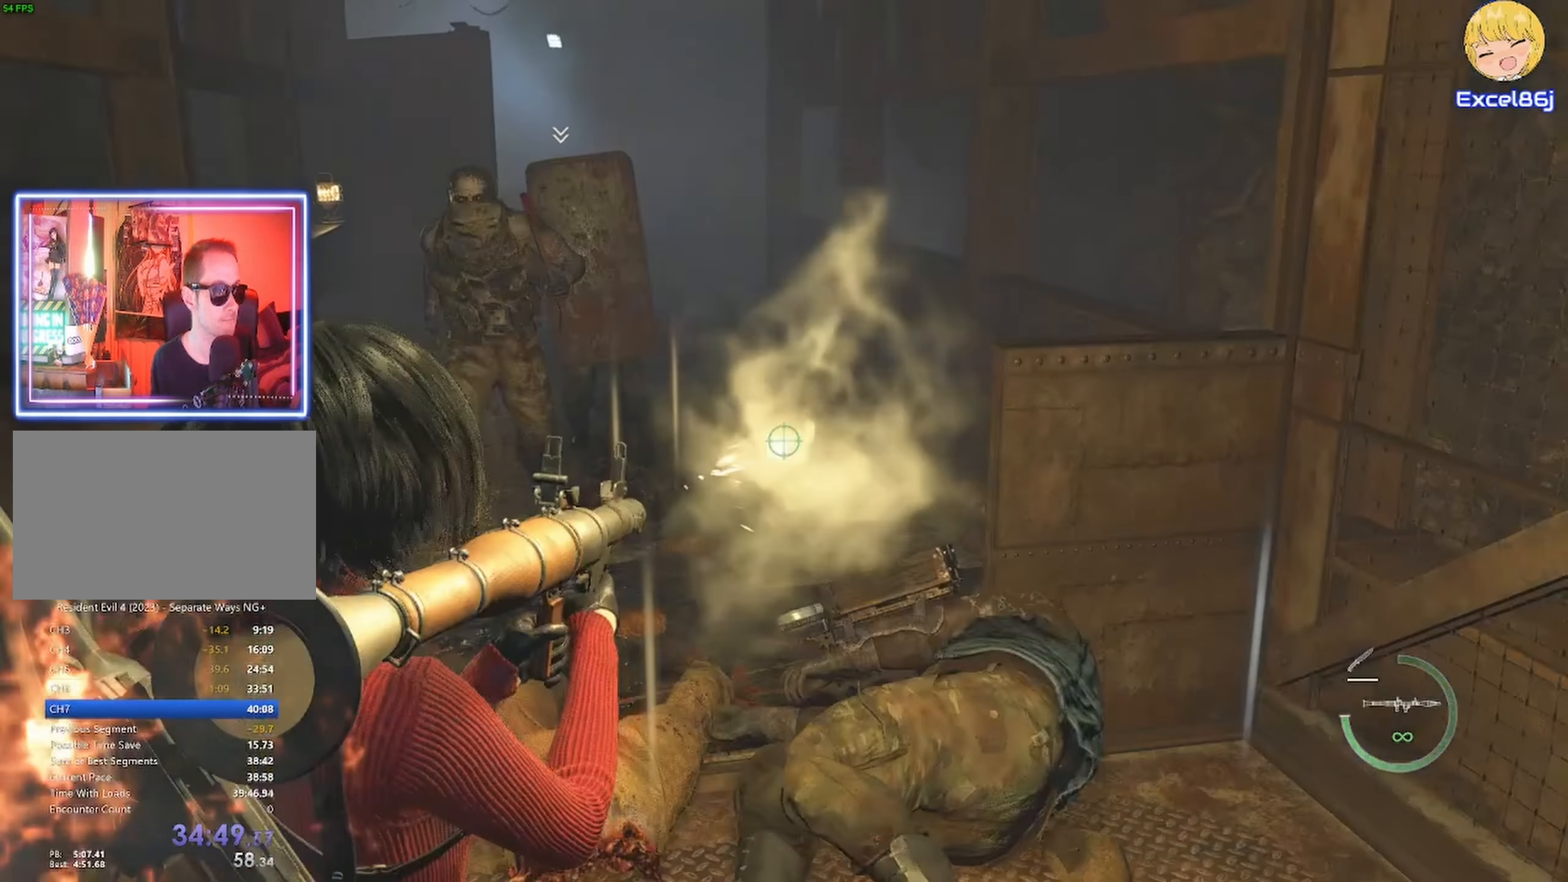
{"keys": [], "mouse": [], "events": [[84, "mouse_left", "up"], [134, "mouse_left", "down"], [184, "mouse_left", "up"], [267, "mouse_right", "up"]]}
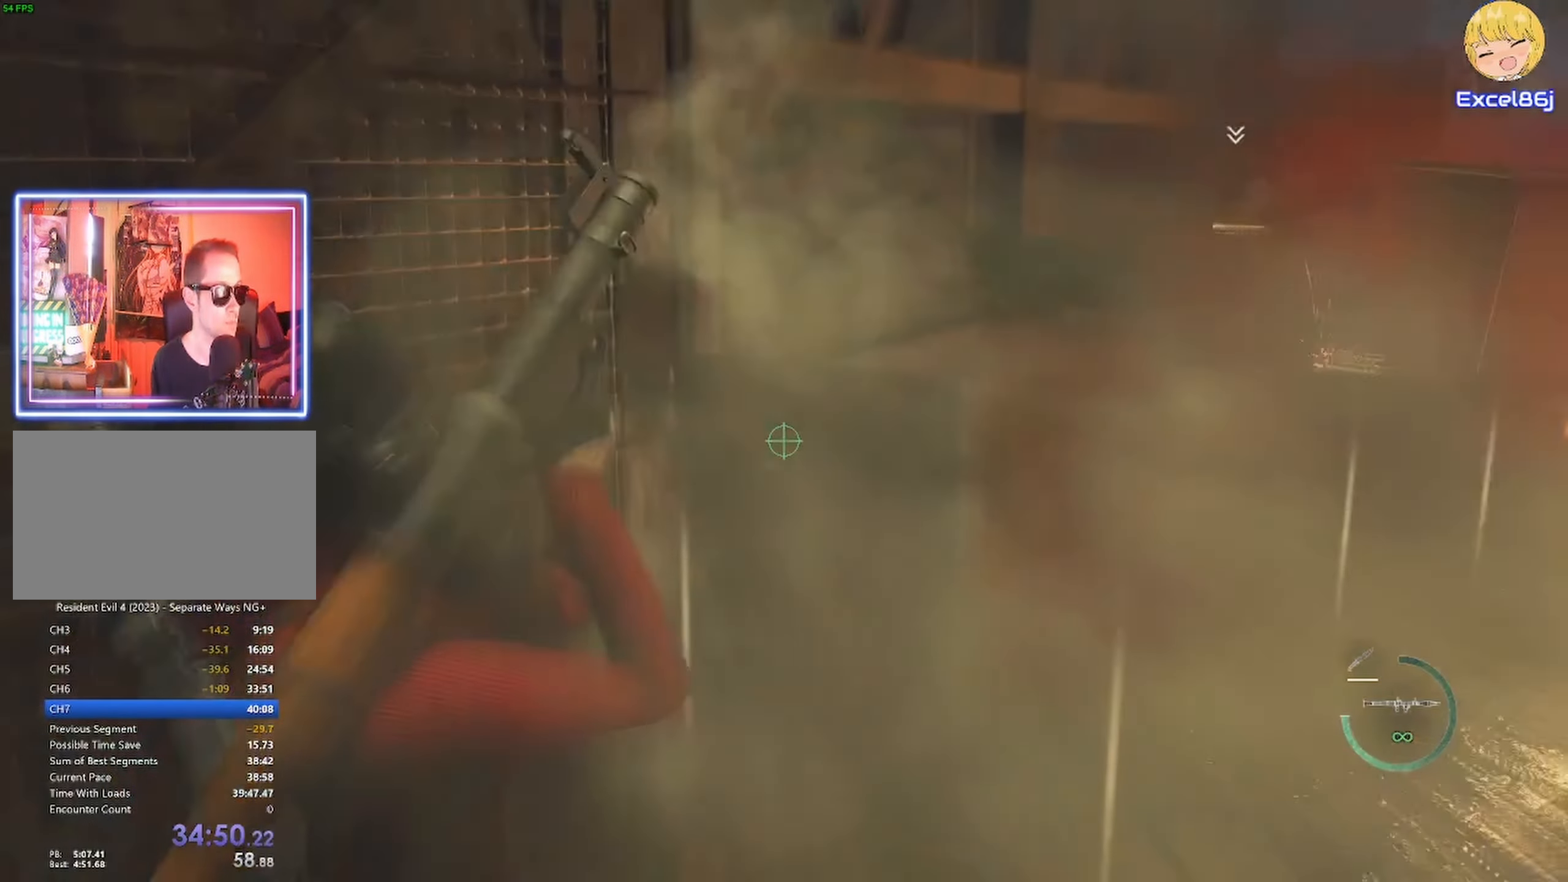
{"keys": ["shift", "w"], "mouse": [], "events": [[150, "w", "down"], [217, "shift", "down"]]}
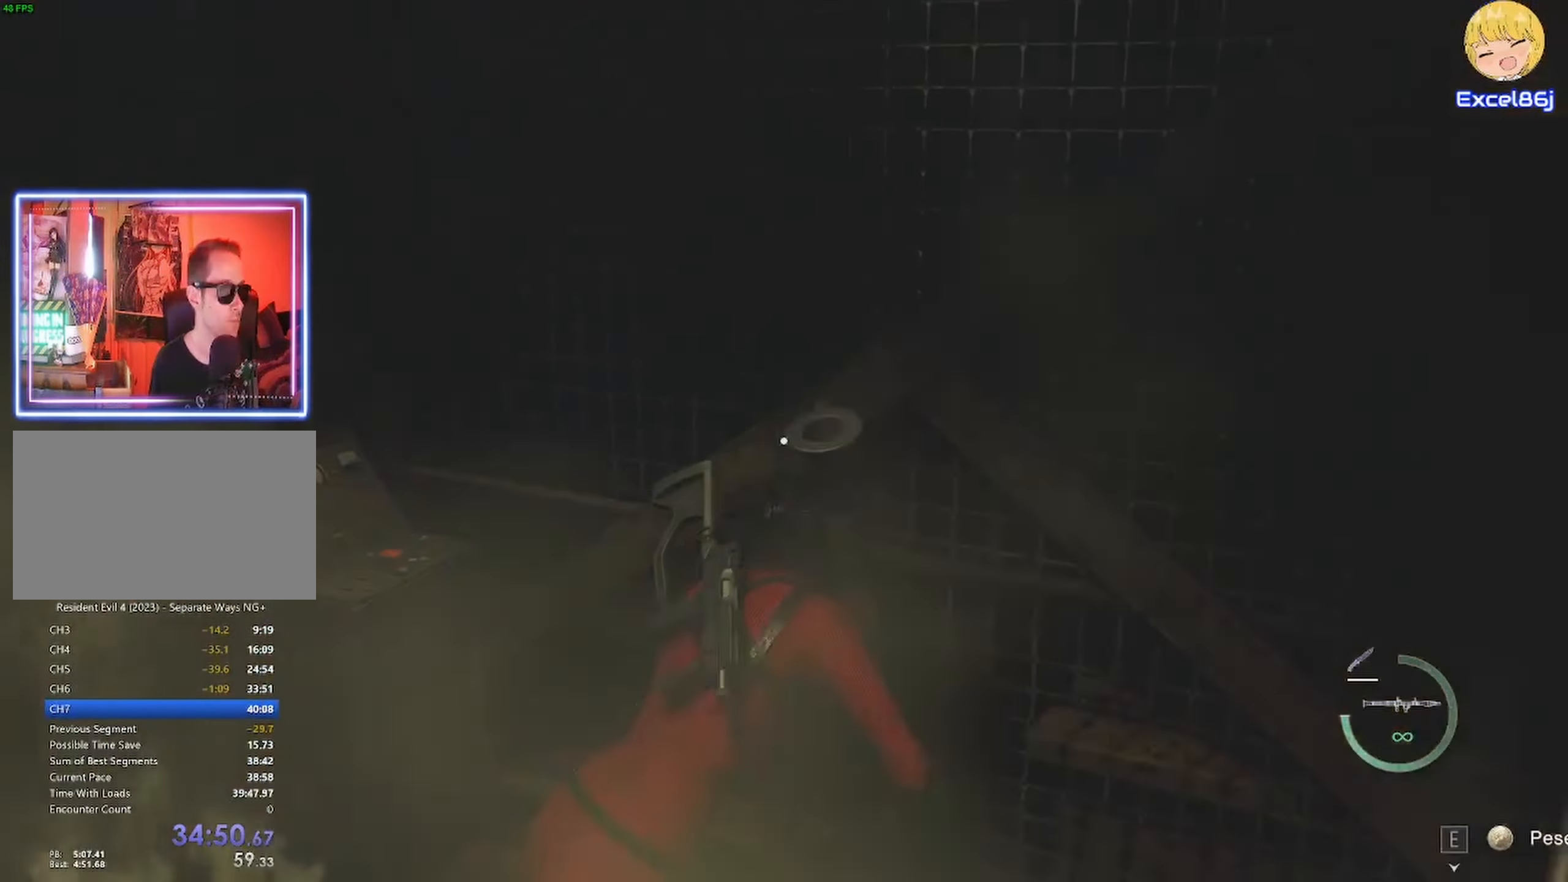
{"keys": [], "mouse": [], "events": [[117, "e", "down"], [250, "shift", "up"], [250, "w", "up"], [350, "e", "up"], [400, "e", "down"], [484, "e", "up"]]}
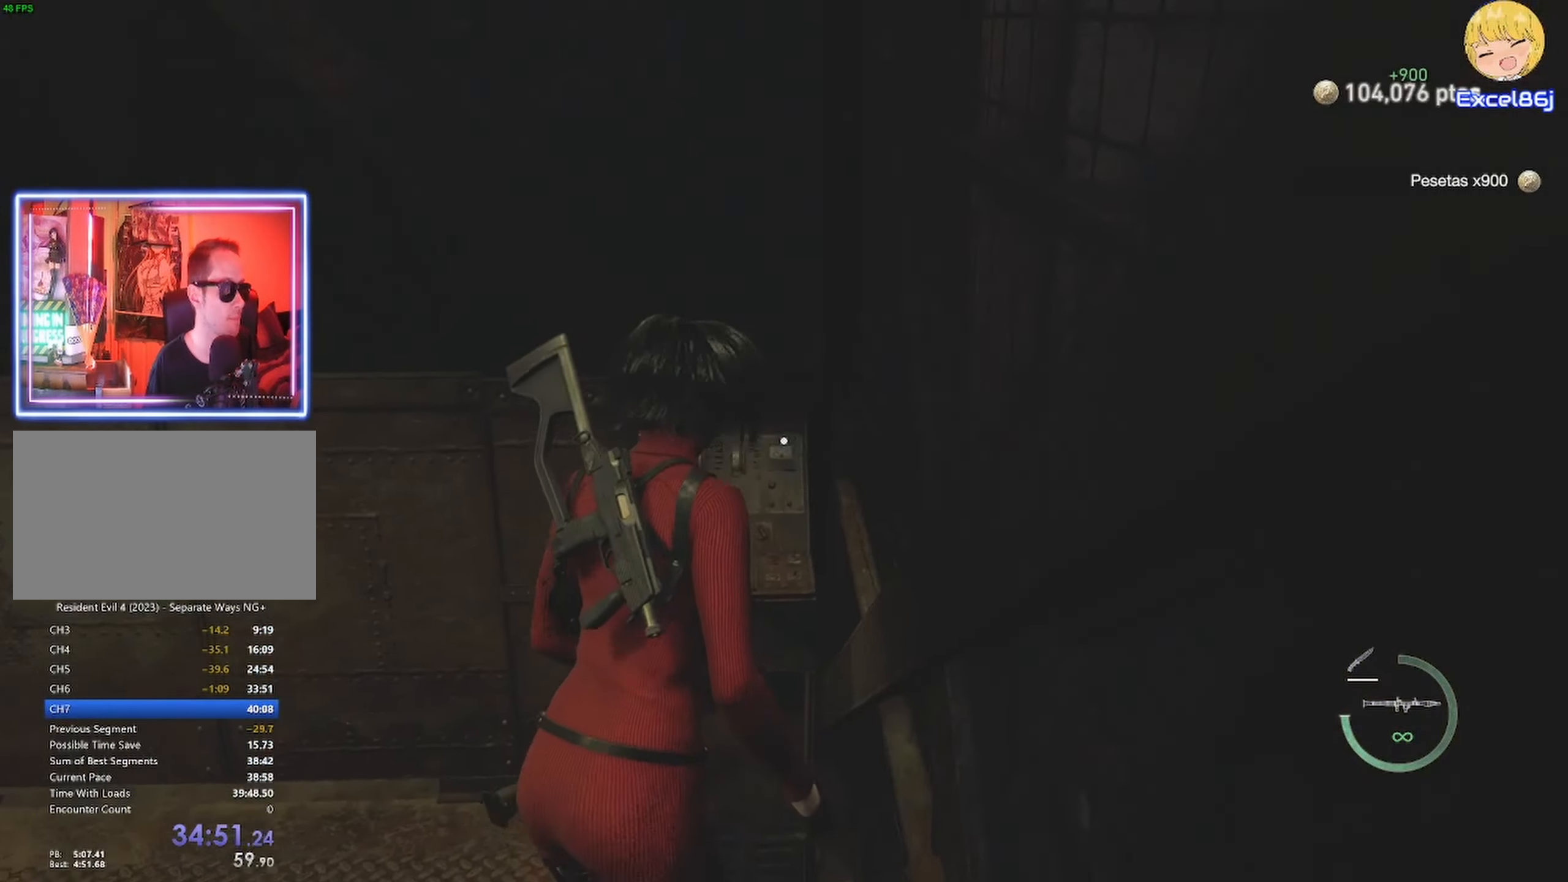
{"keys": [], "mouse": [], "events": [[50, "e", "down"], [134, "e", "up"], [200, "e", "down"], [284, "e", "up"], [317, "e", "down"], [367, "e", "up"]]}
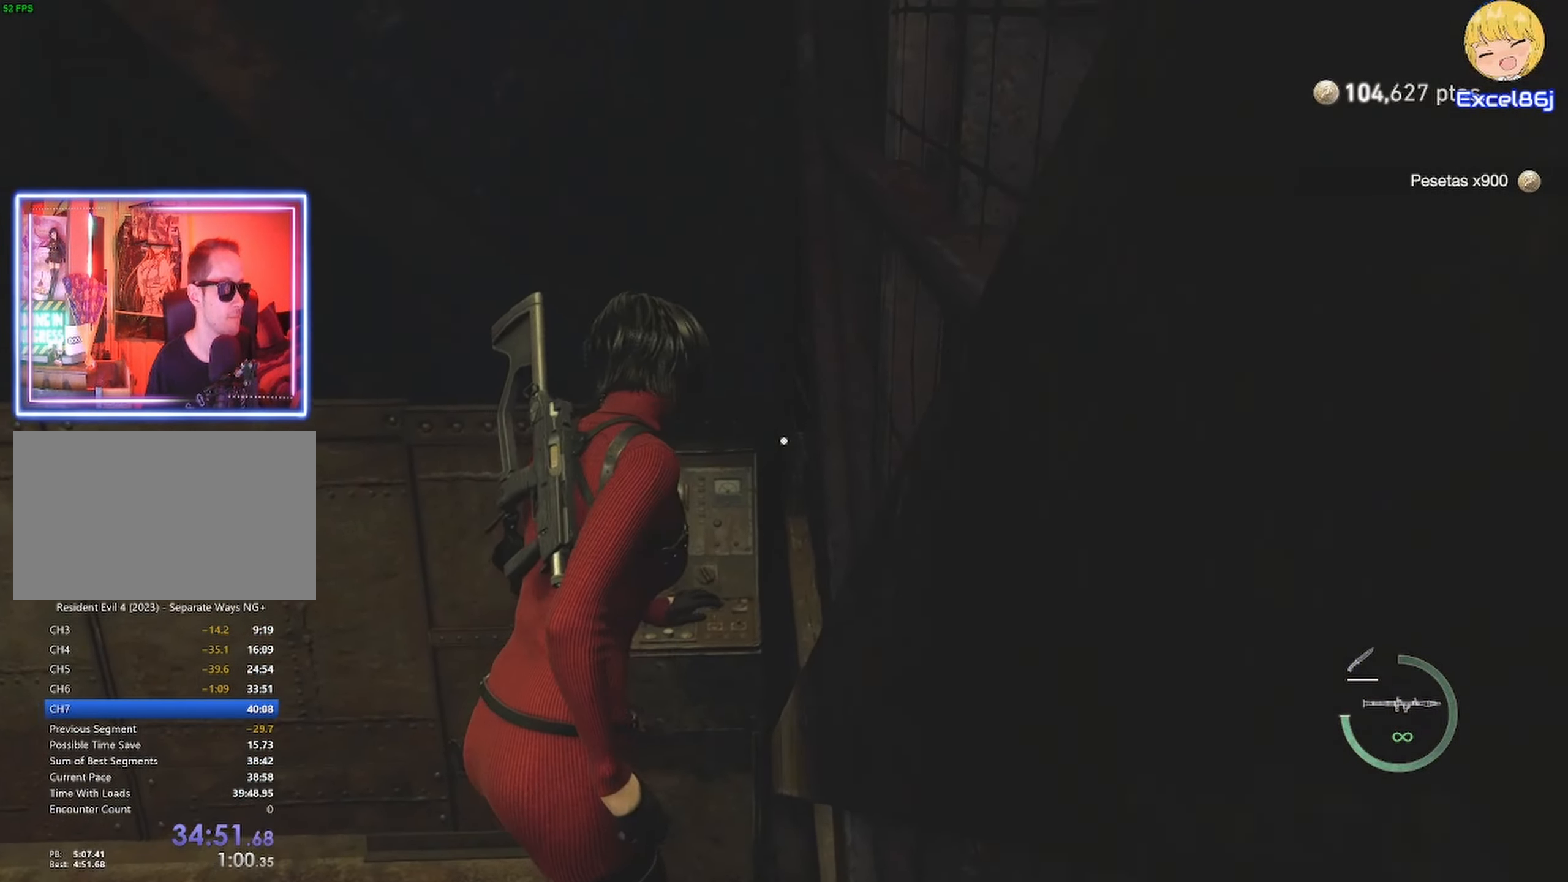
{"keys": [], "mouse": [], "events": [[50, "e", "down"], [100, "e", "up"]]}
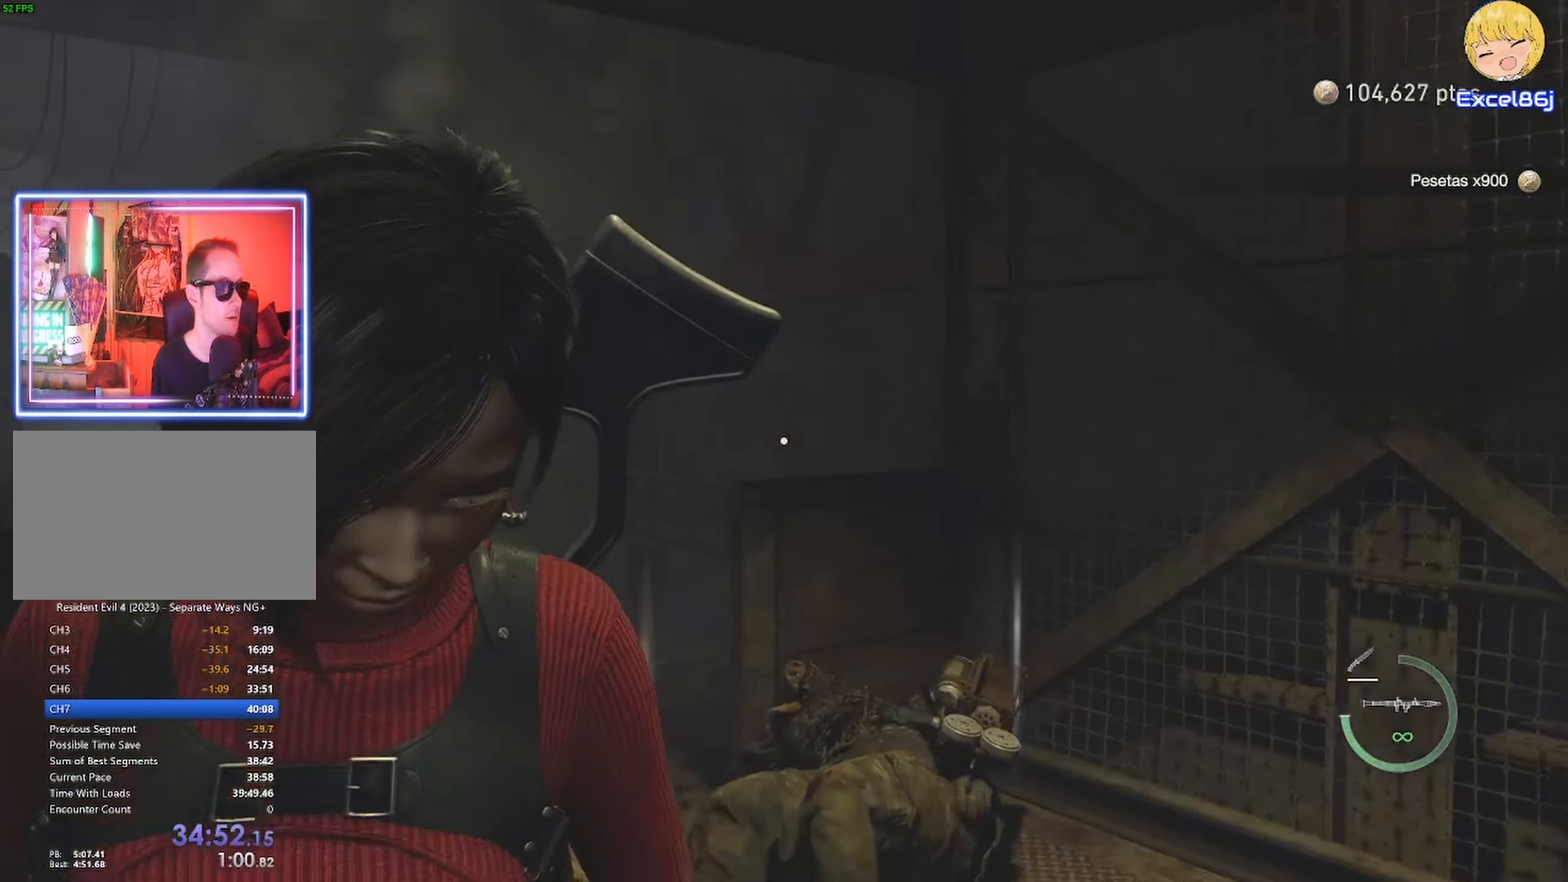
{"keys": [], "mouse": [], "events": []}
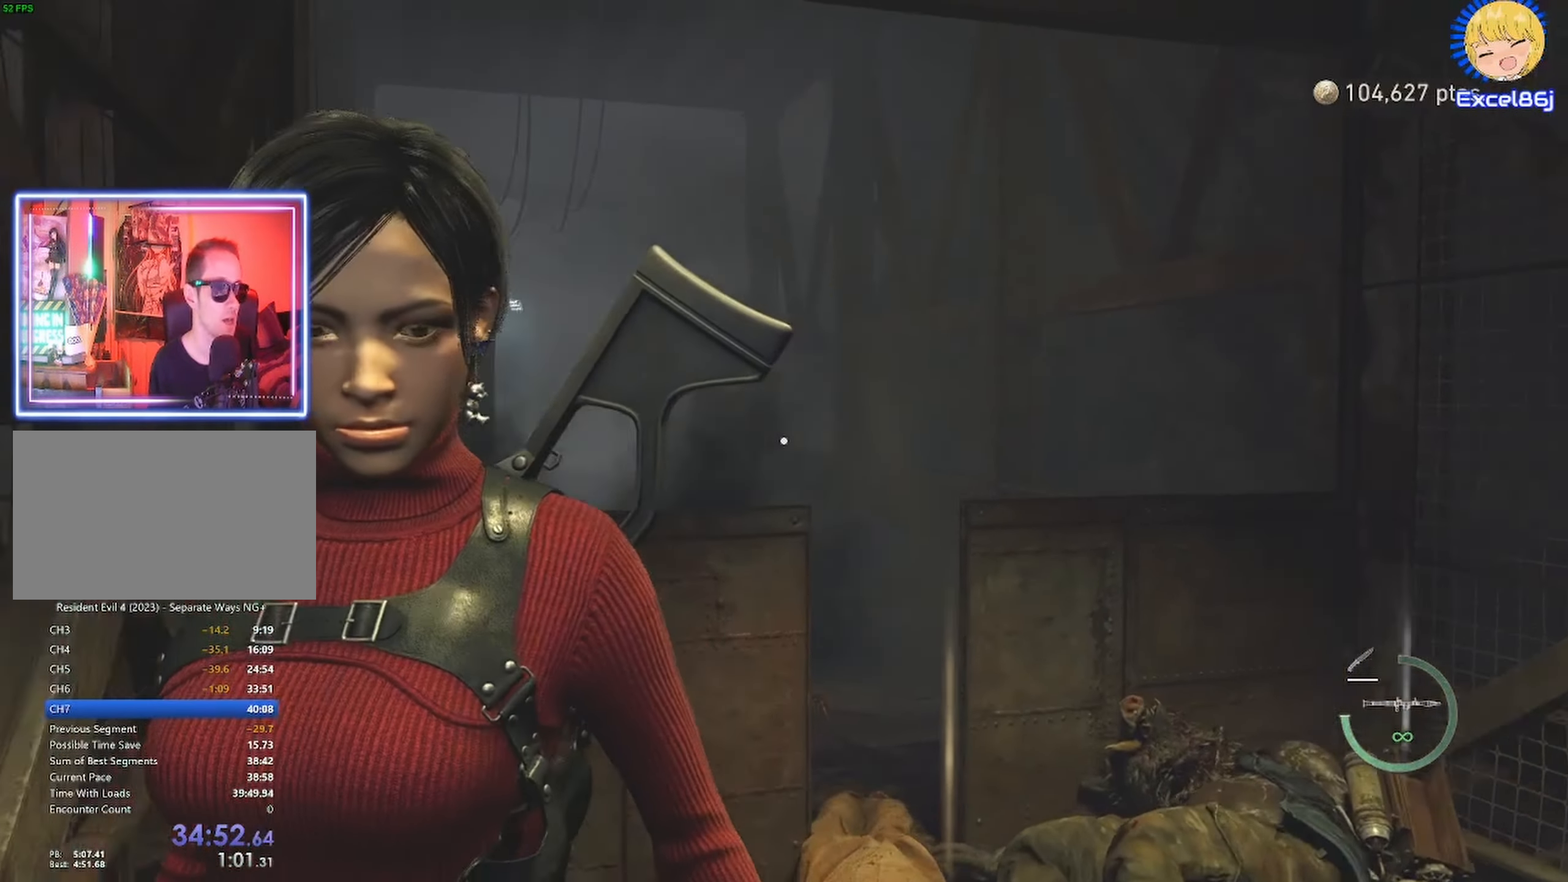
{"keys": ["d"], "mouse": [], "events": [[50, "w", "down"], [501, "d", "down"], [501, "w", "up"]]}
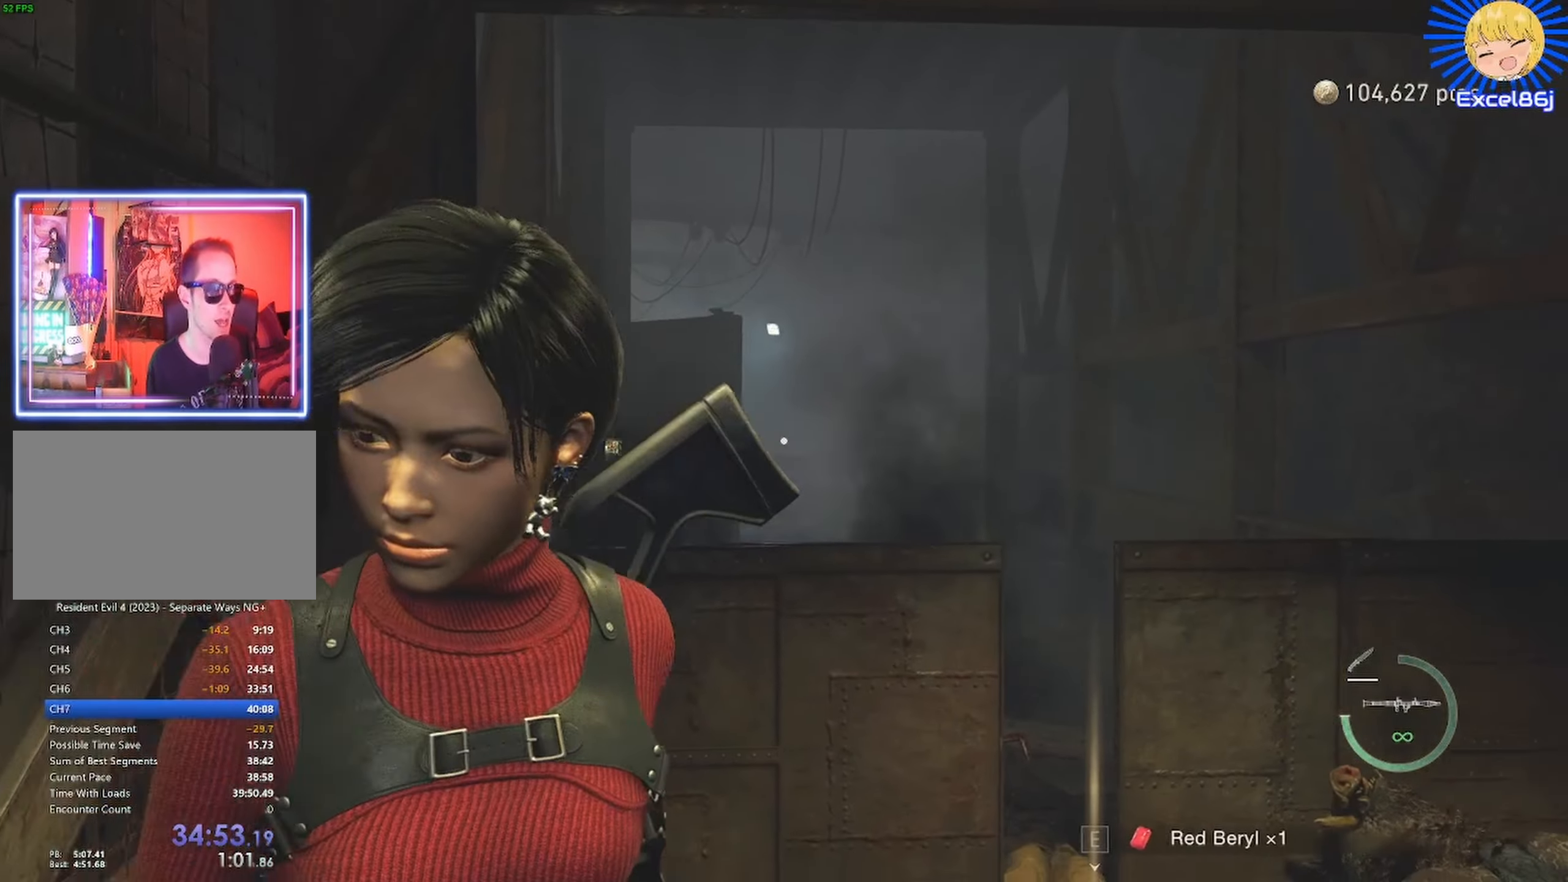
{"keys": [], "mouse": [], "events": [[333, "d", "up"]]}
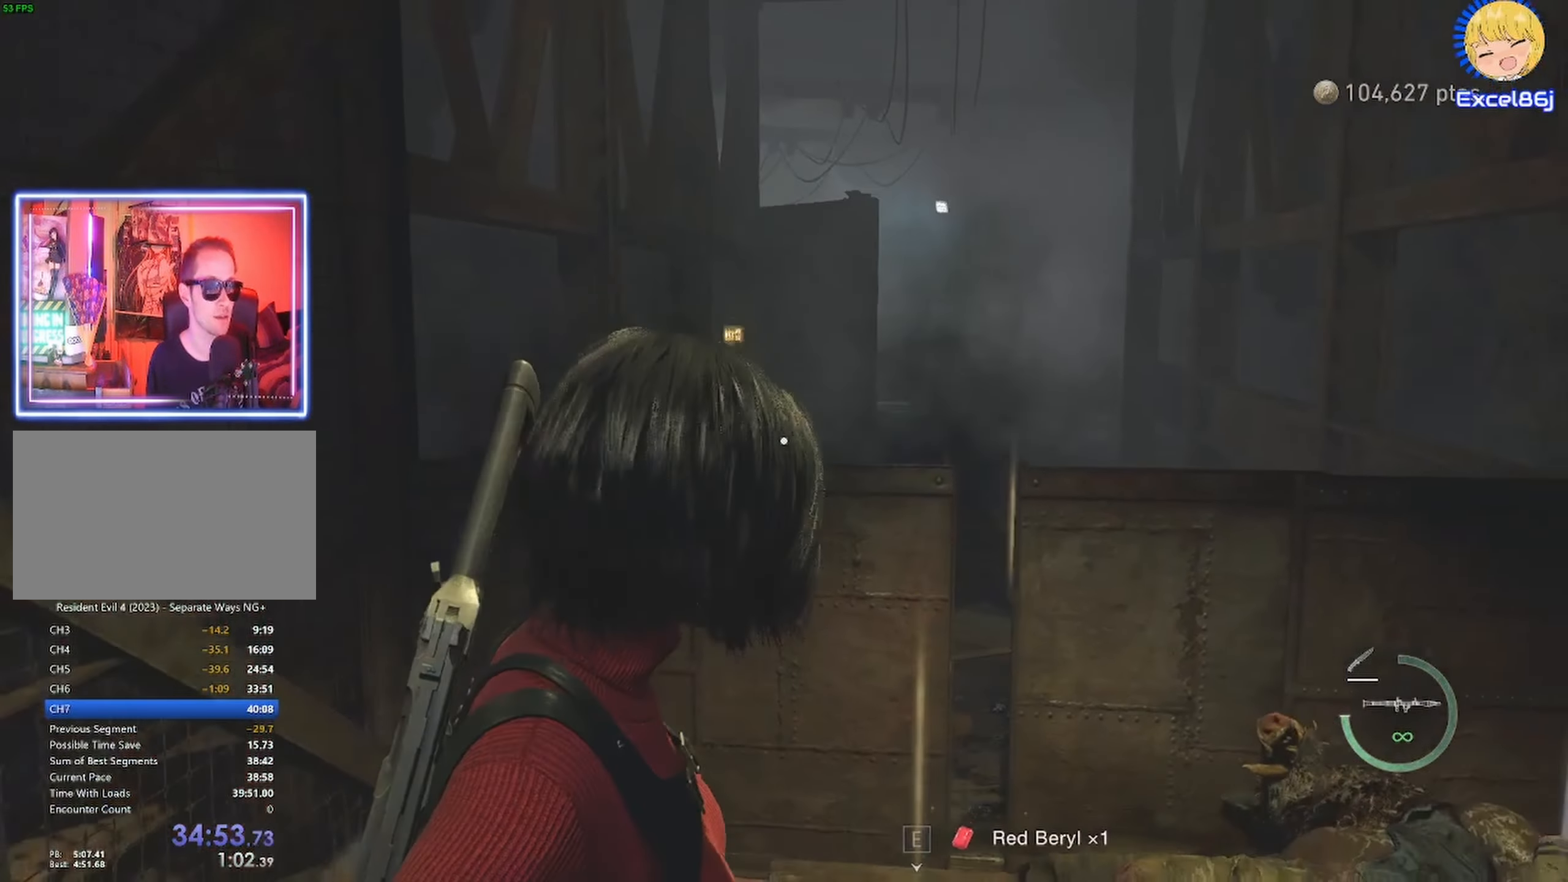
{"keys": [], "mouse": [], "events": []}
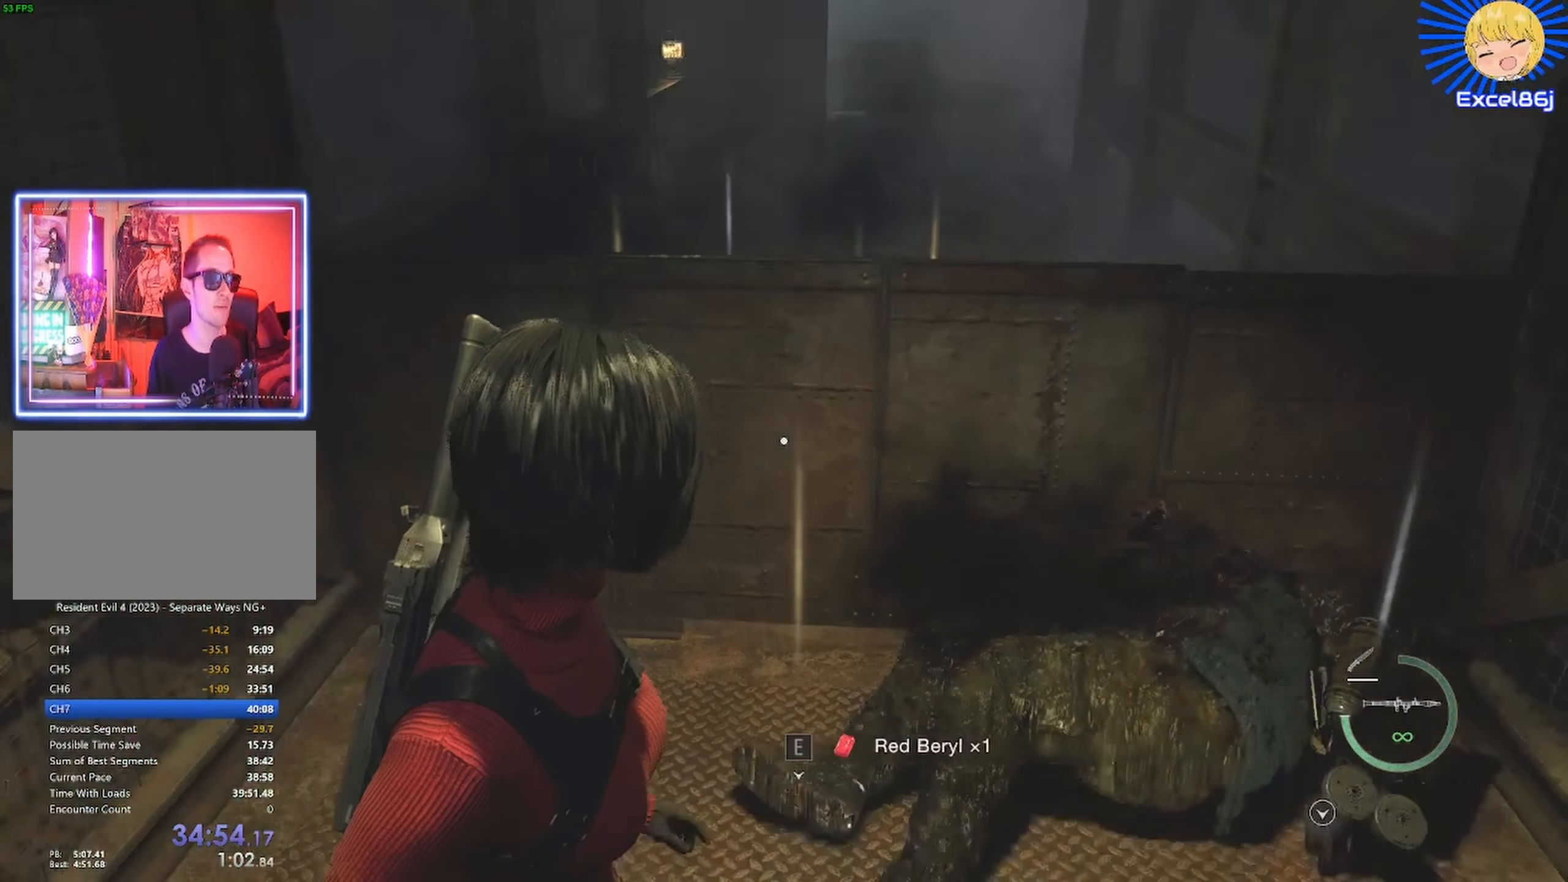
{"keys": [], "mouse": [], "events": []}
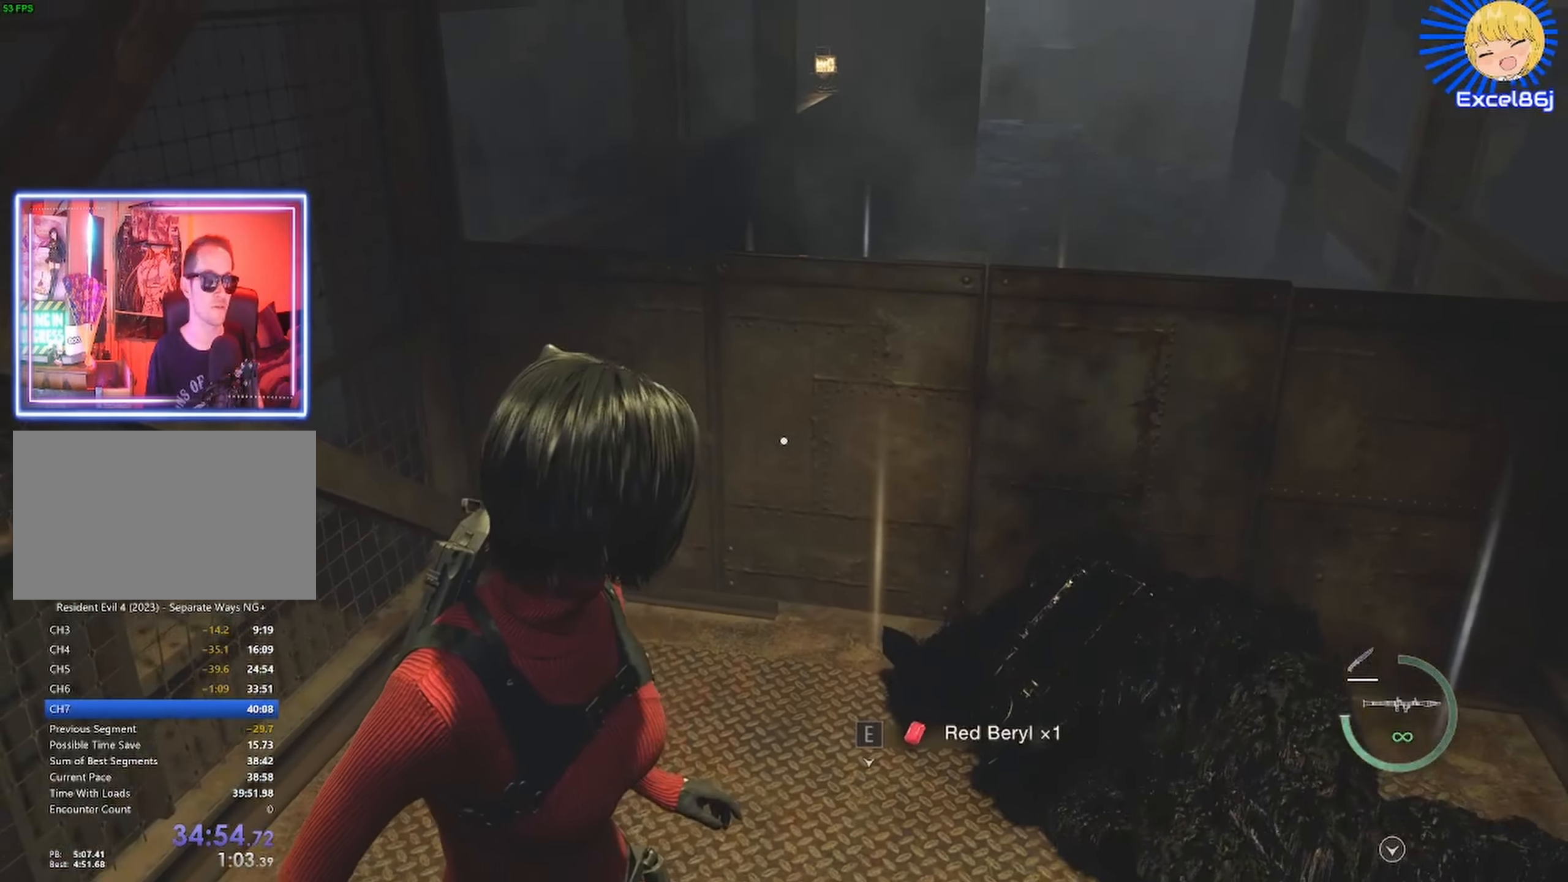
{"keys": [], "mouse": [], "events": []}
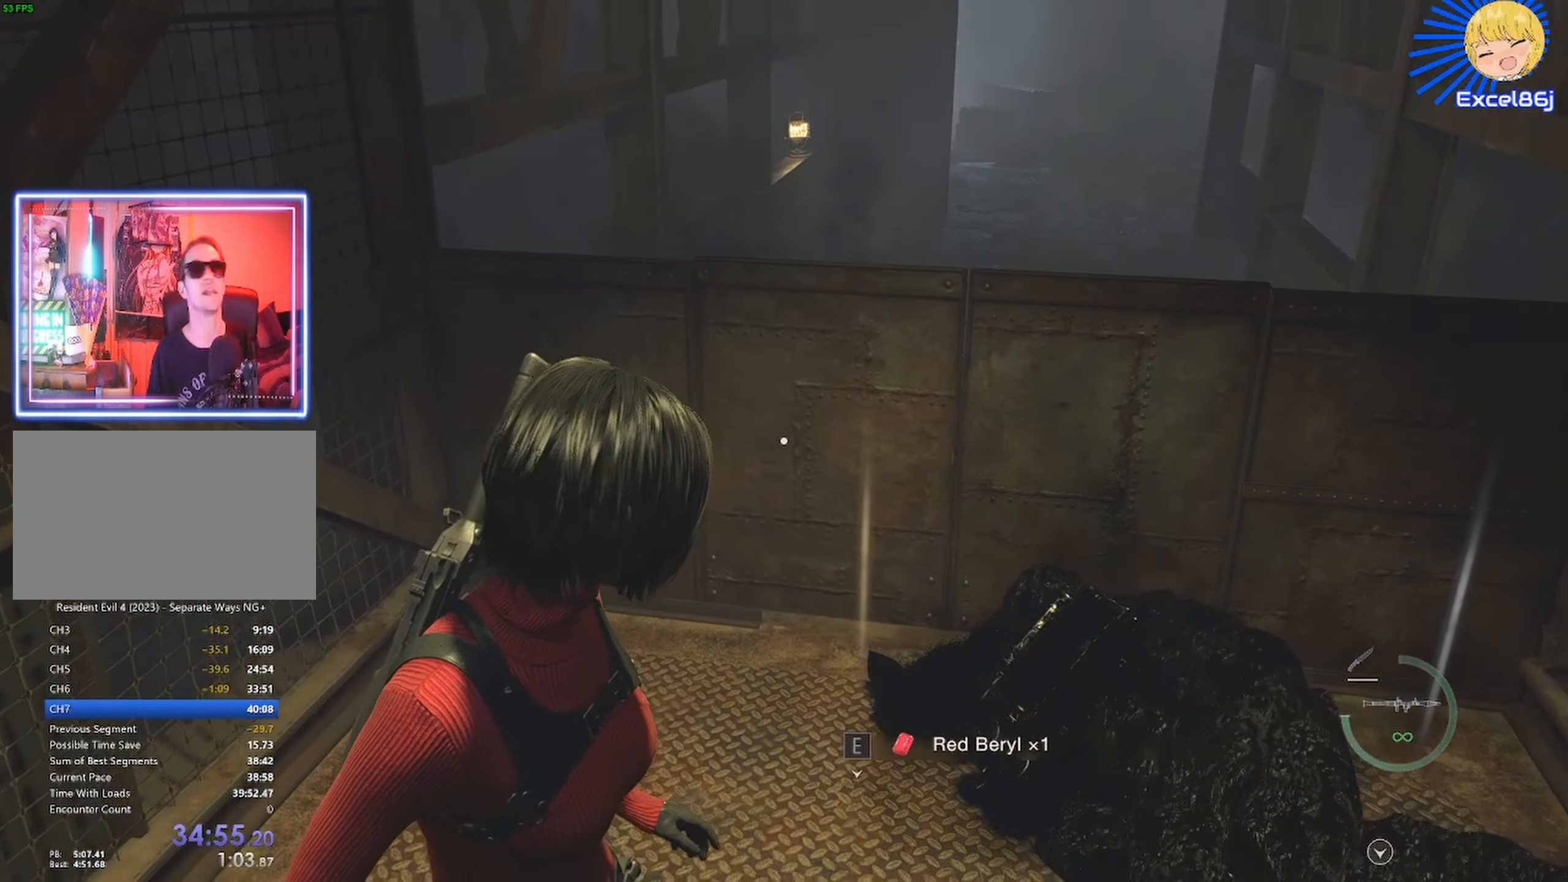
{"keys": [], "mouse": [], "events": []}
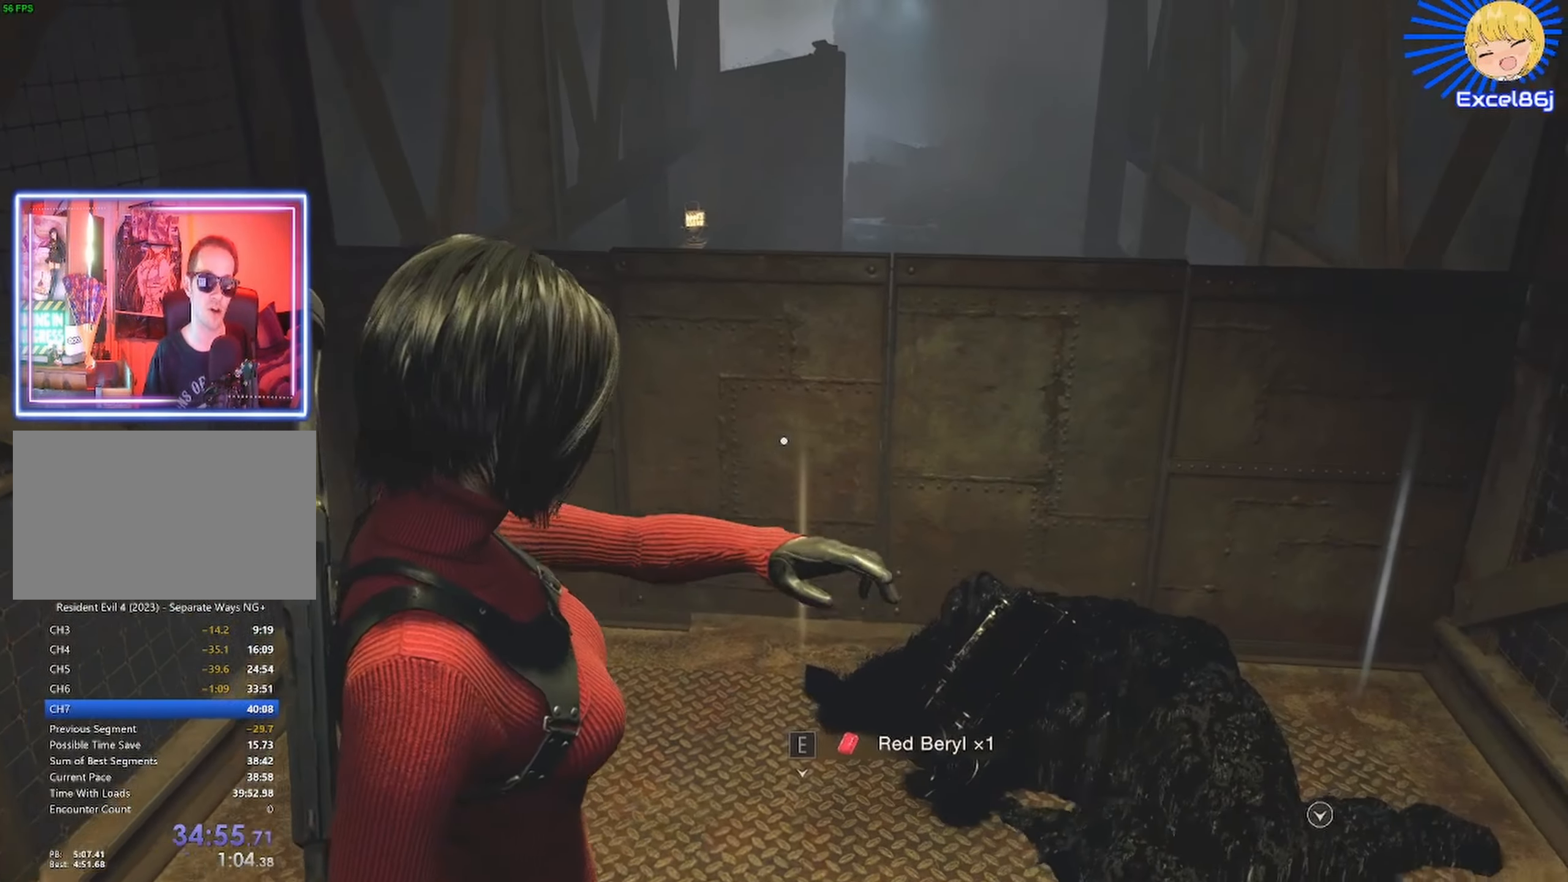
{"keys": [], "mouse": [], "events": []}
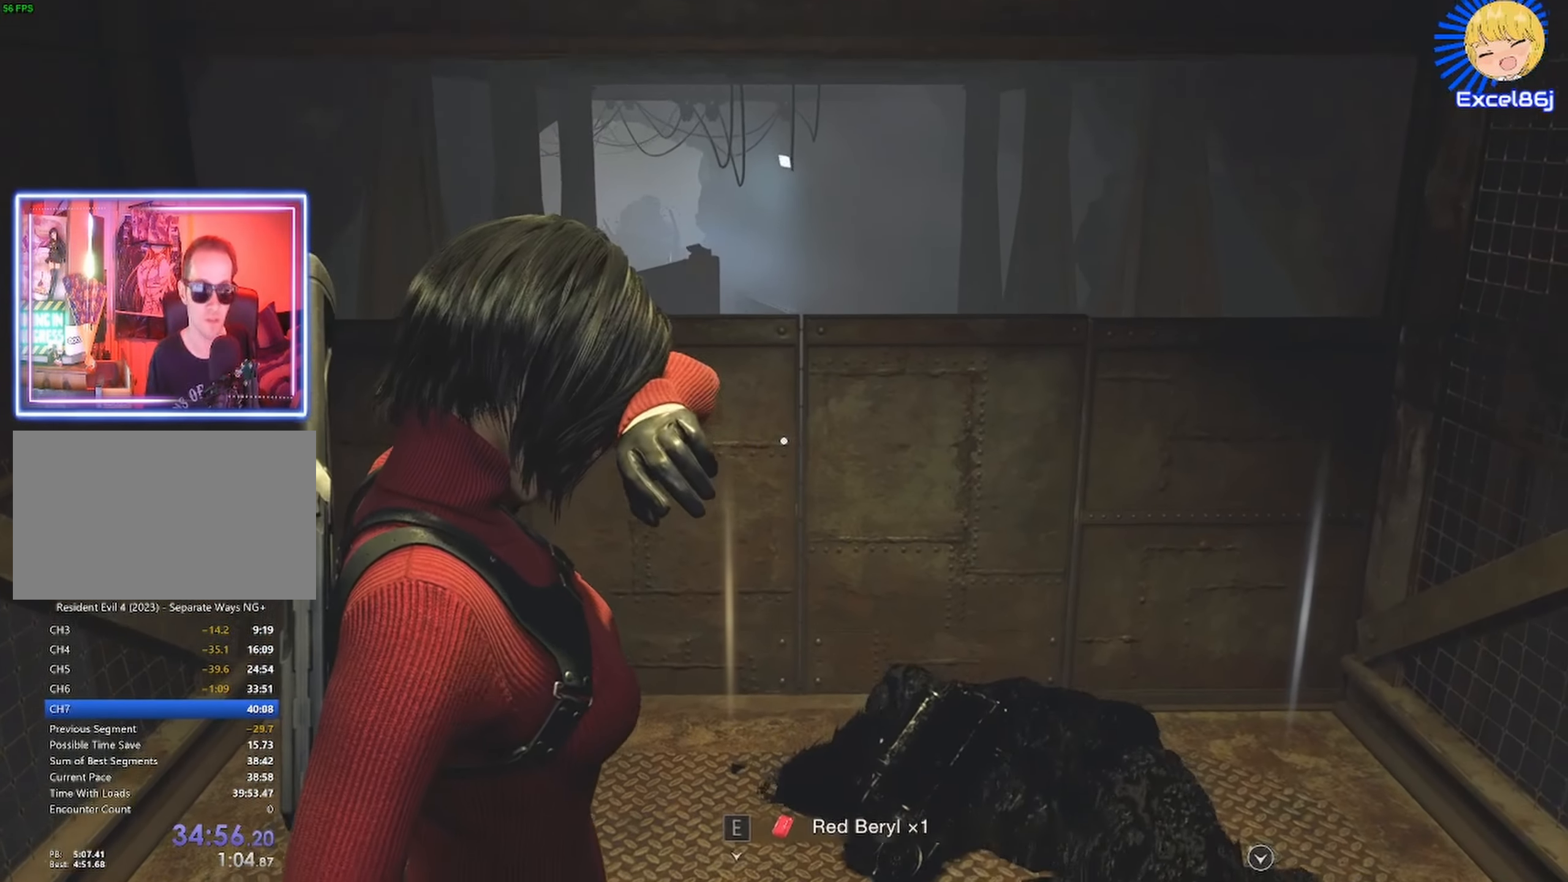
{"keys": [], "mouse": [], "events": []}
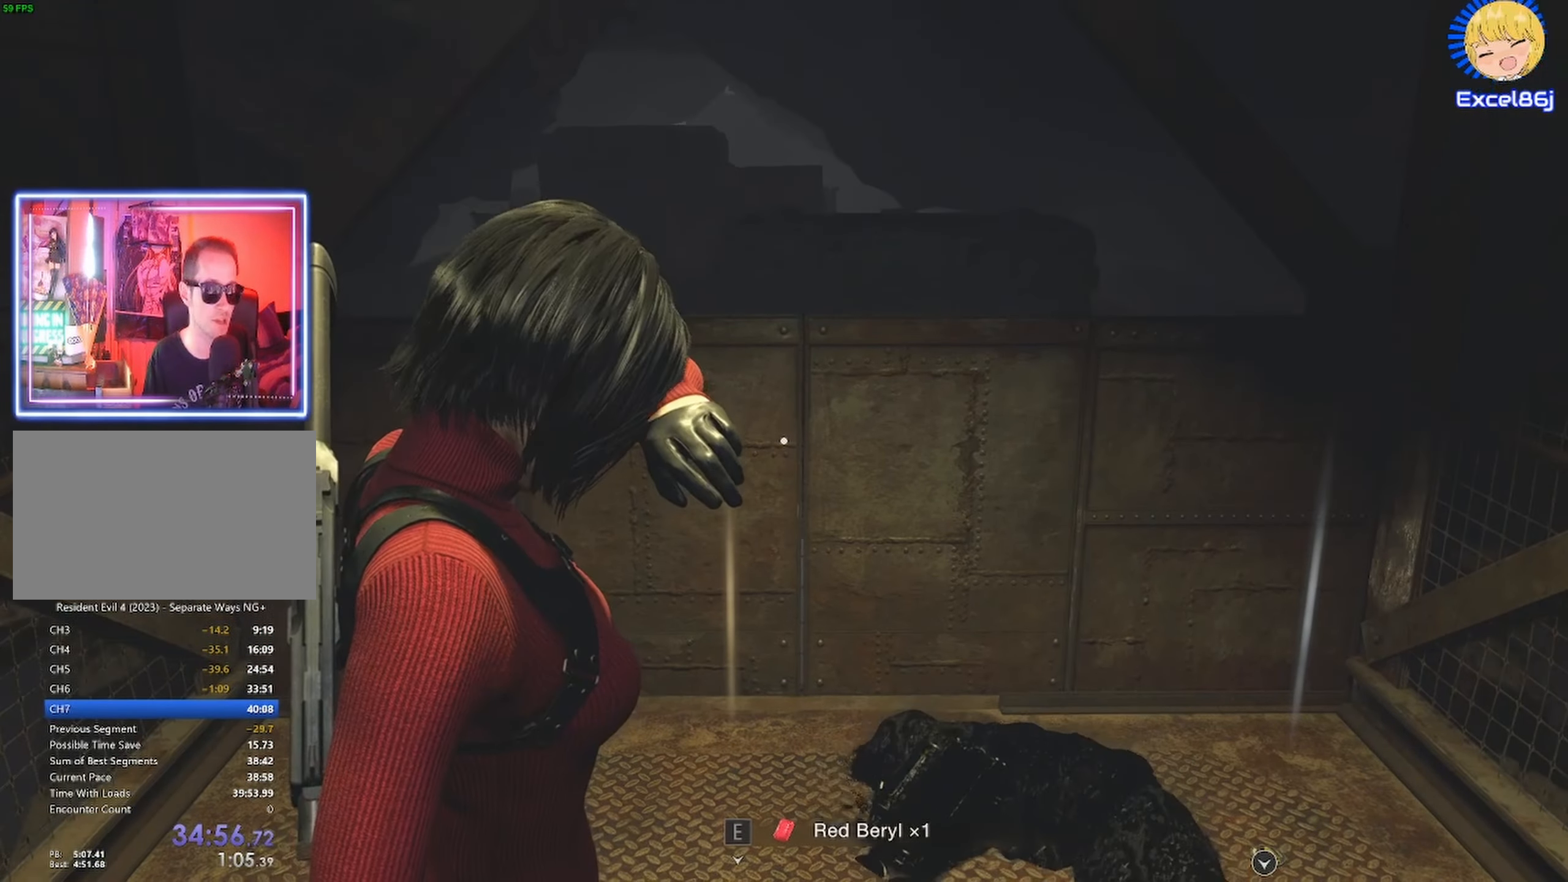
{"keys": ["w"], "mouse": [], "events": [[83, "w", "down"]]}
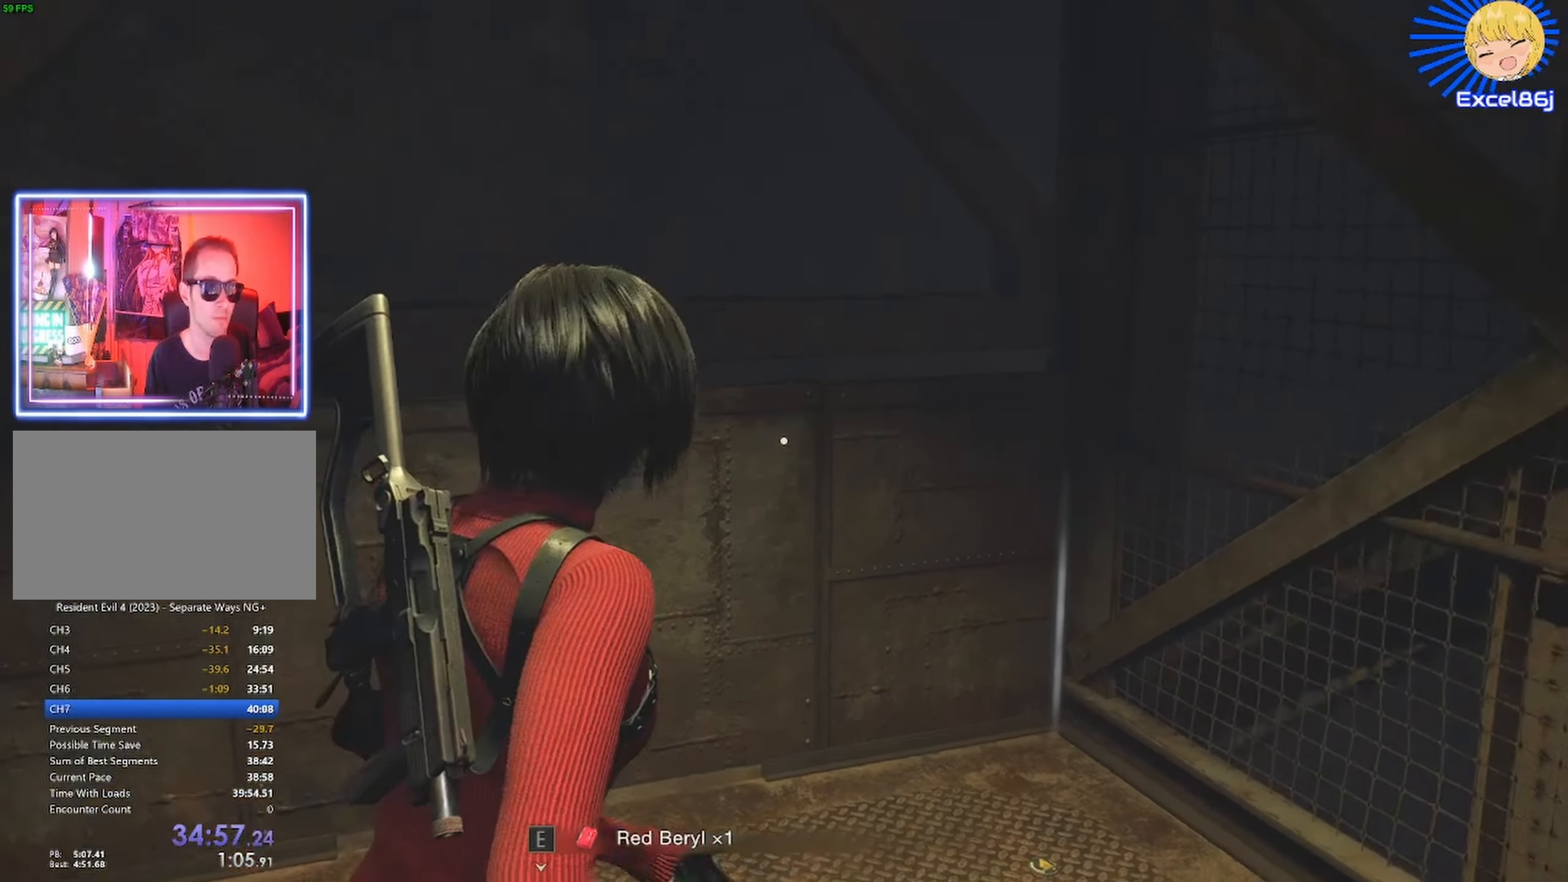
{"keys": [], "mouse": [], "events": [[33, "w", "up"]]}
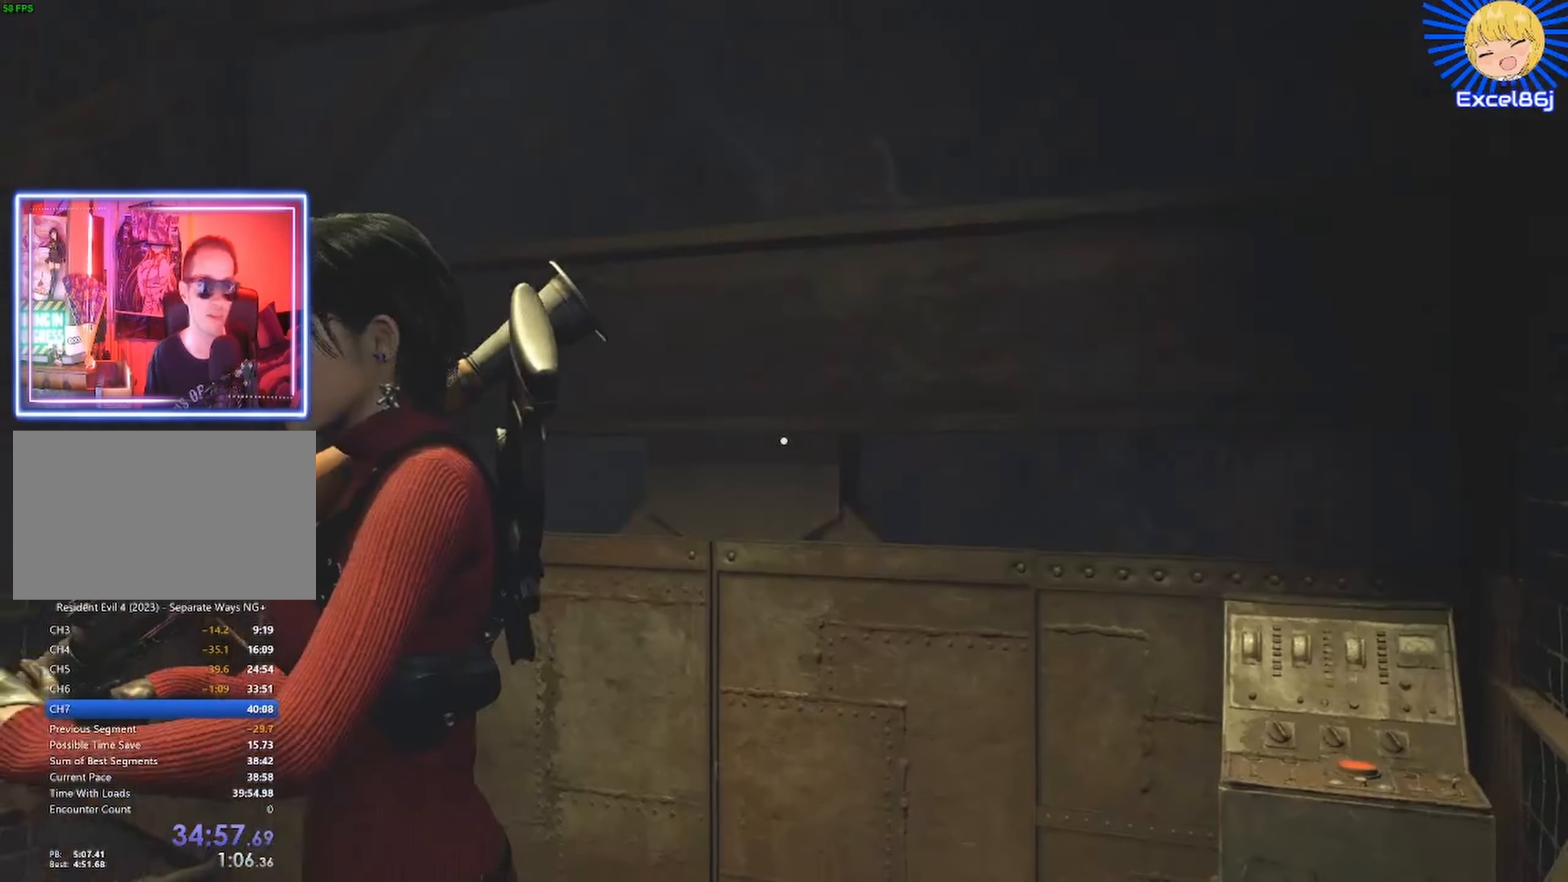
{"keys": [], "mouse": [], "events": [[150, "w", "down"], [399, "w", "up"]]}
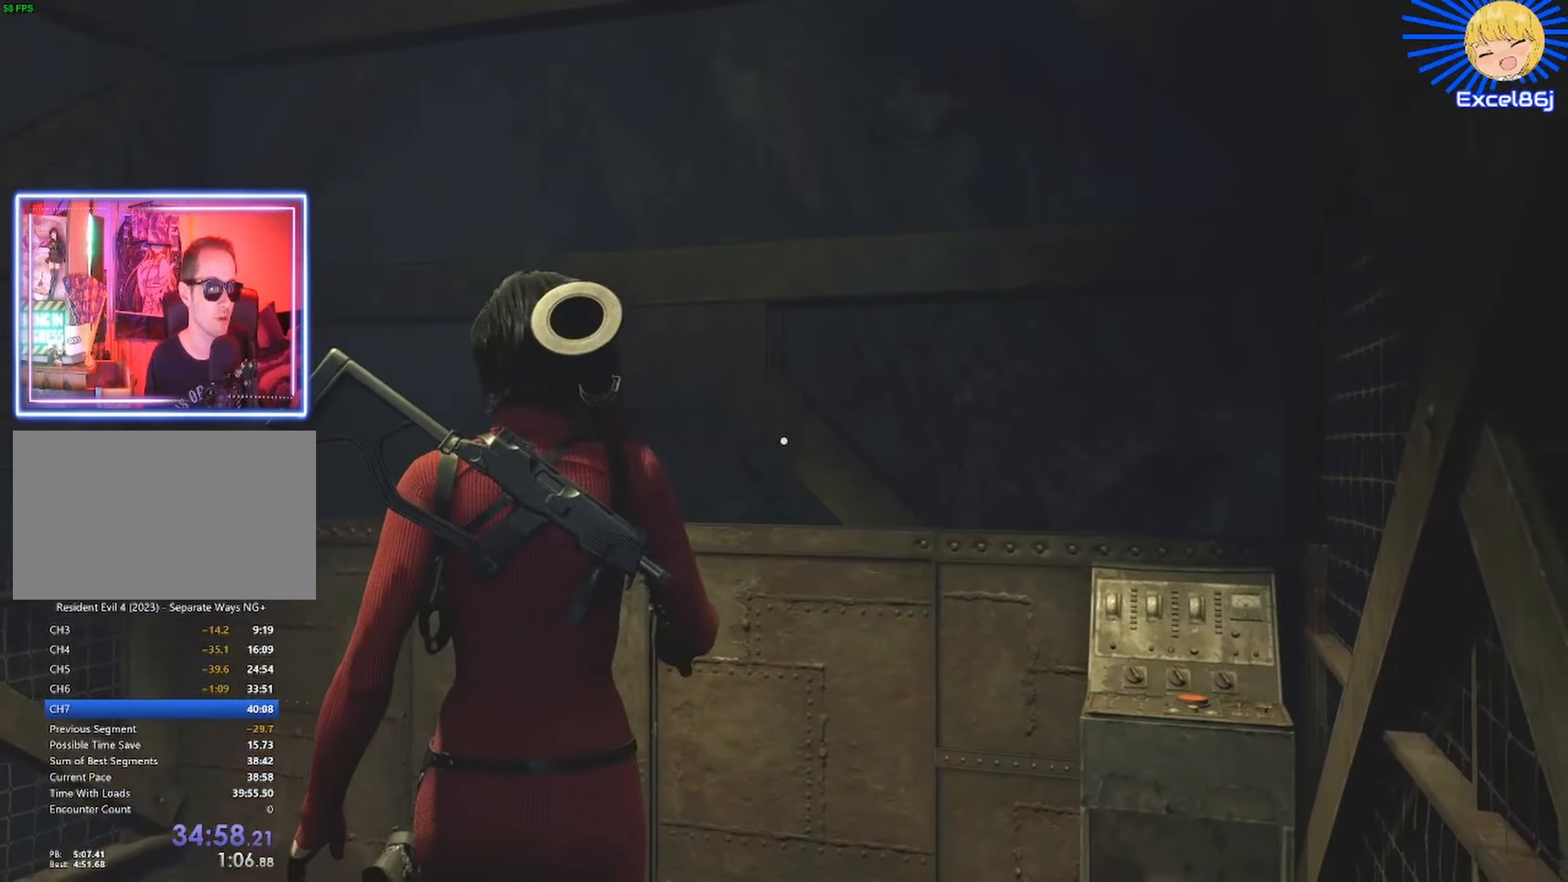
{"keys": [], "mouse": [], "events": []}
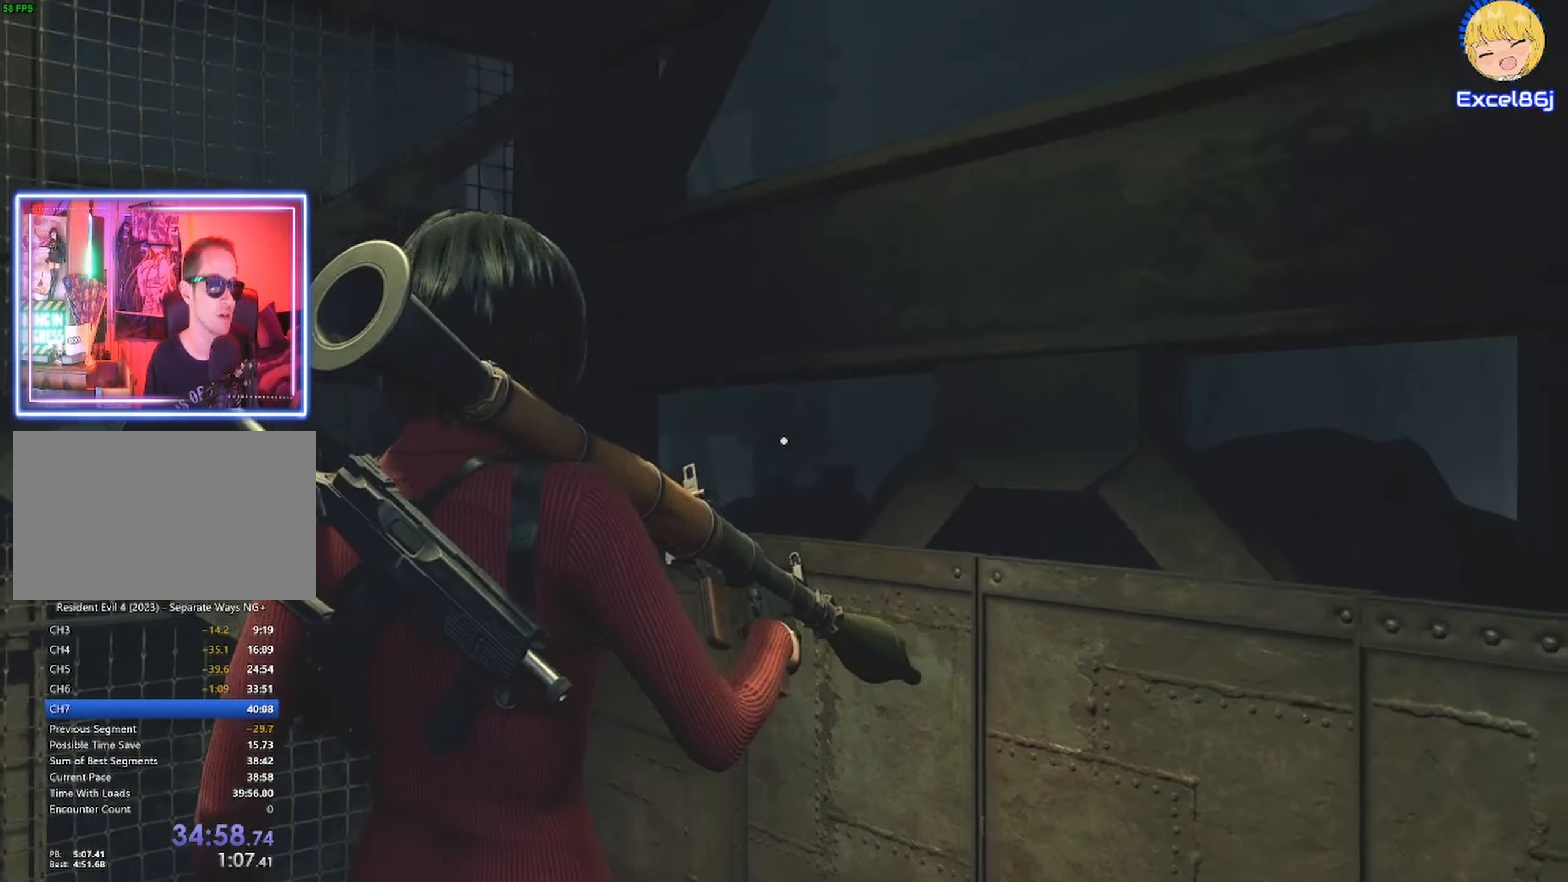
{"keys": [], "mouse": [], "events": []}
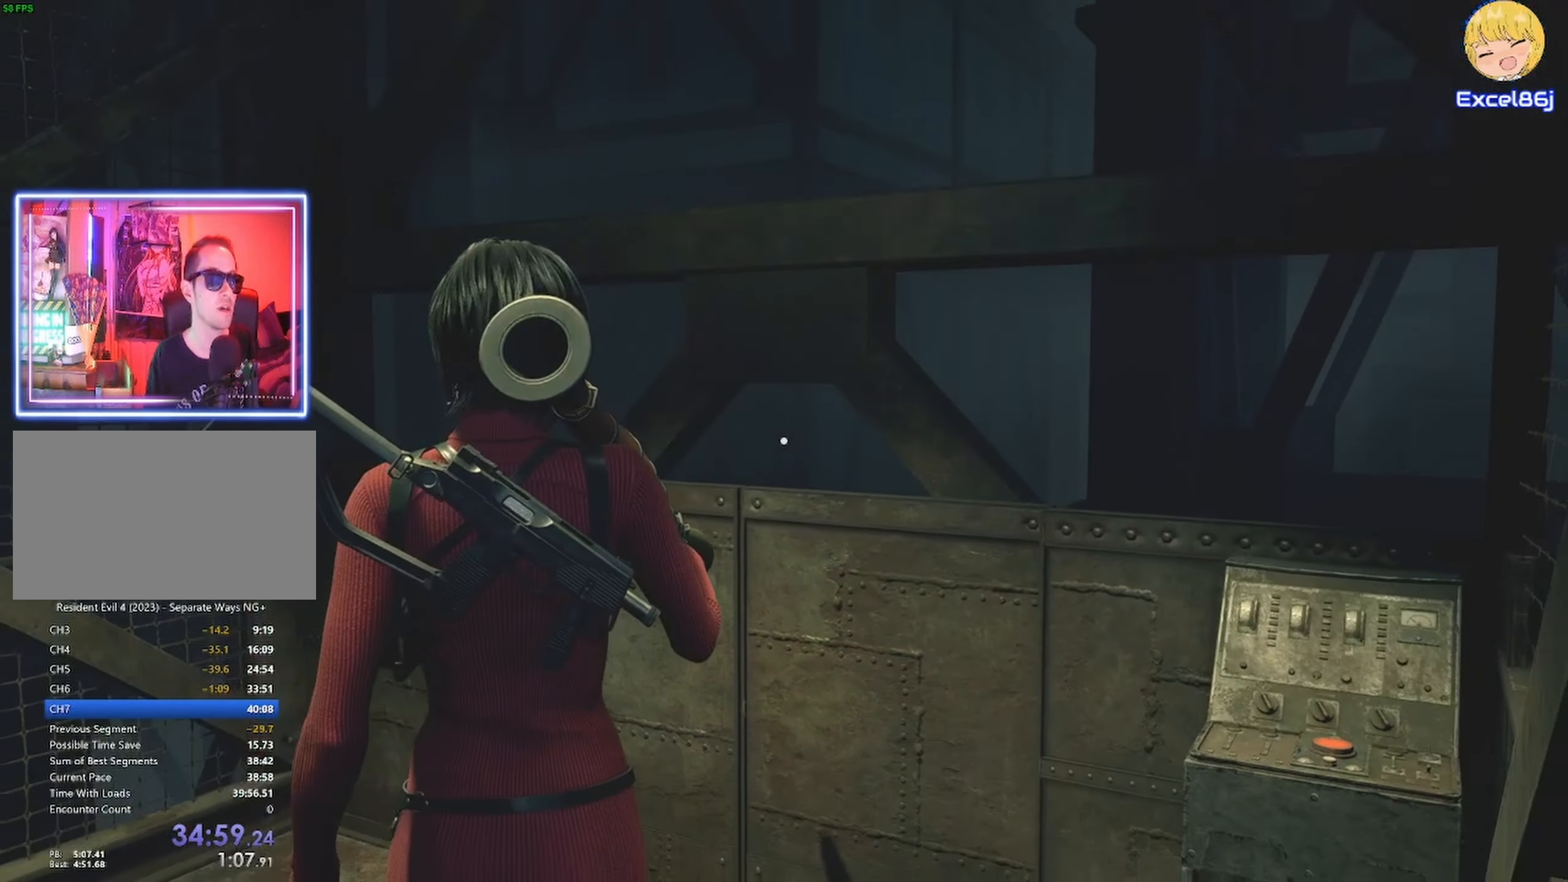
{"keys": [], "mouse": [], "events": []}
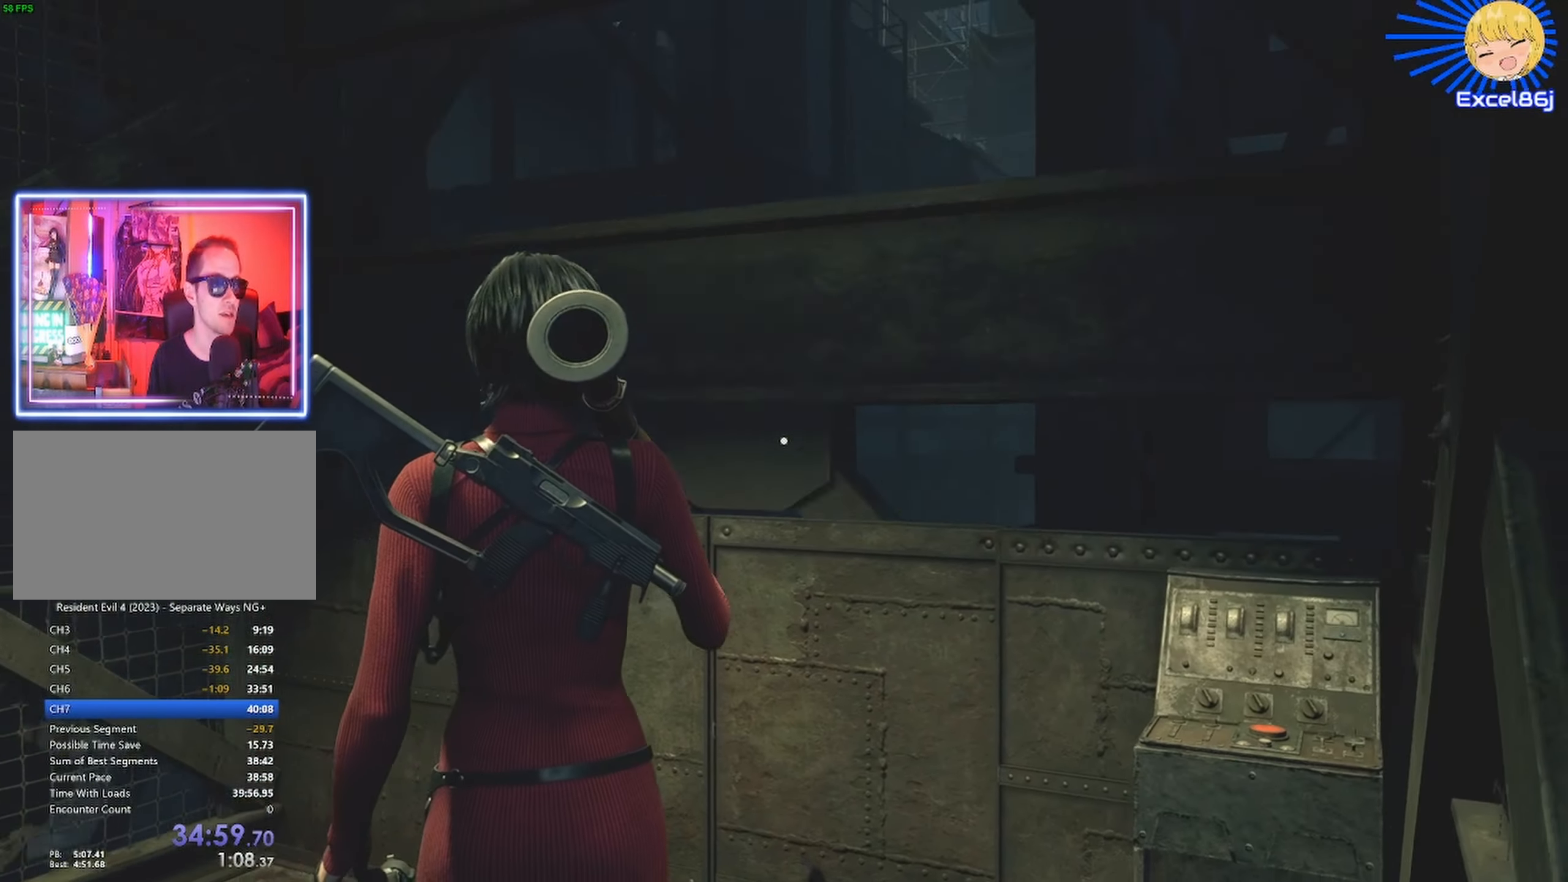
{"keys": [], "mouse": [], "events": []}
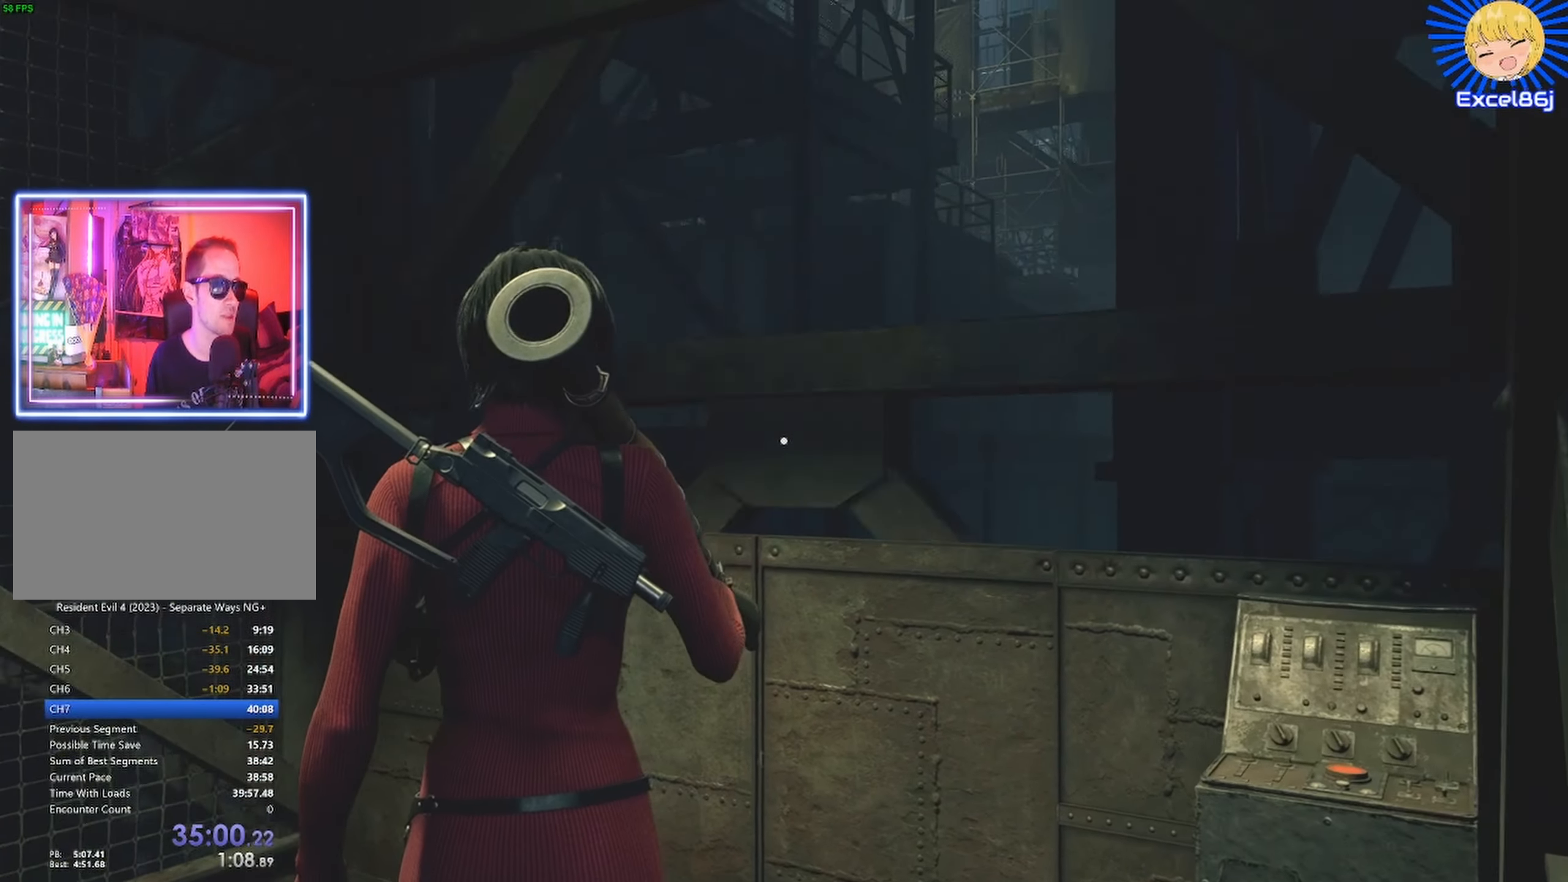
{"keys": [], "mouse": [], "events": []}